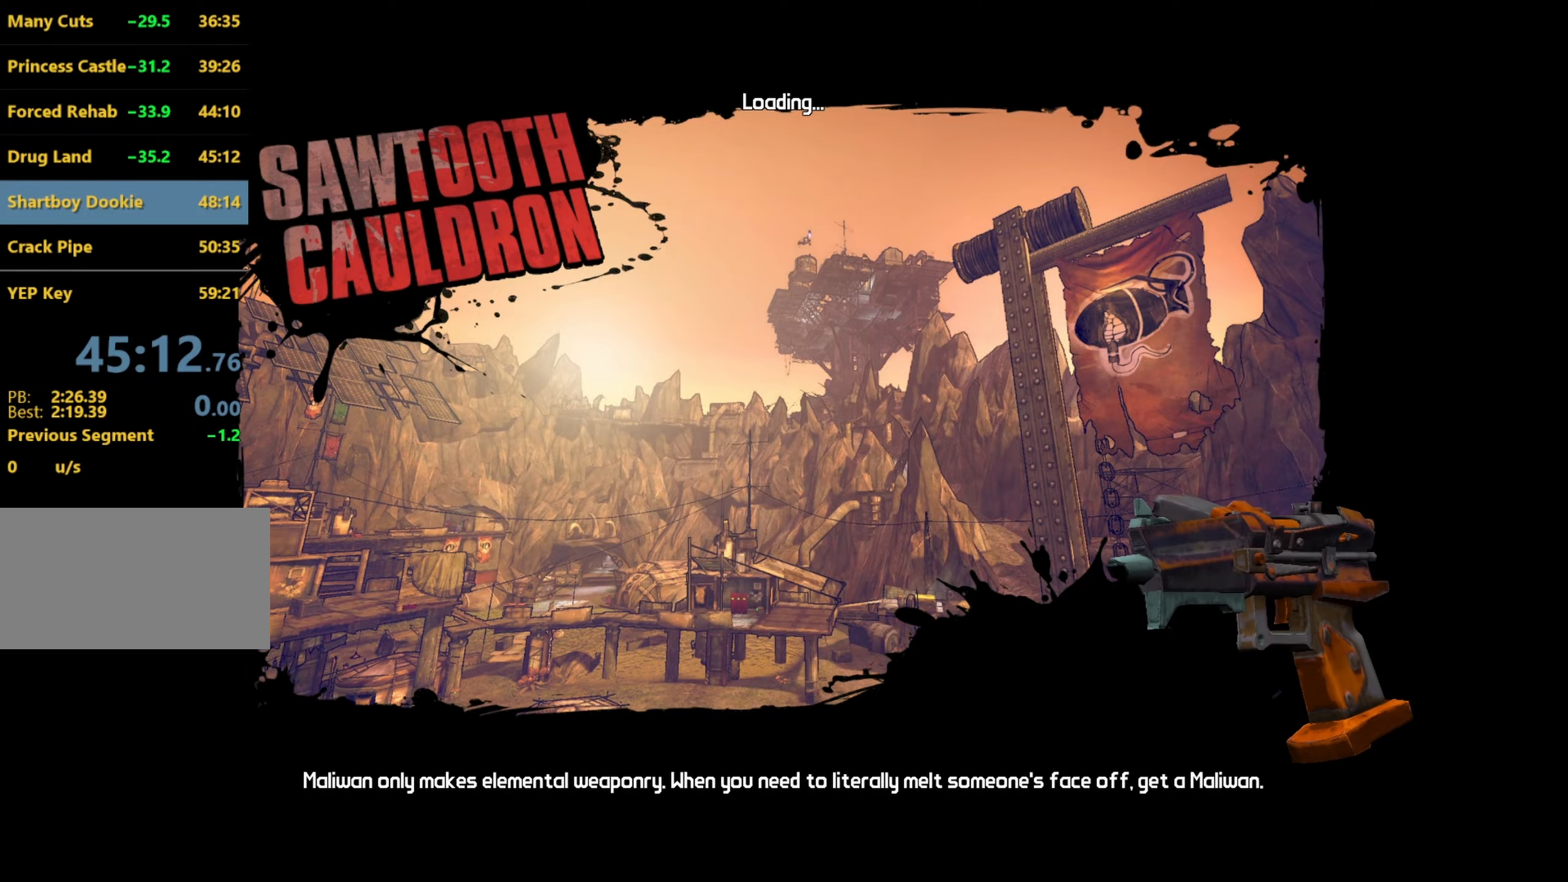
Gameplay with keyboard and mouse; each line is a JSON object with the keys and mouse buttons held at the frame after it. "events" lists presses ("down") and releases ("up") of "1", "2", "3", "4", "5", "a", "alt", "b", "c", "caps_lock", "ctrl", "d", "e", "escape", "f", "g", "q", "r", "s", "shift", "space", "t", "tab", "v", "w", "x", "z", "mouse_left", "mouse_middle", "mouse_right", "mouse_mb4", "mouse_mb5", "mouse_wheel_up" and "mouse_wheel_down" between this image and that frame as [ms after this image, input, new state], when the widget could be followed in between. "mouse_left", "mouse_middle", "mouse_right", "mouse_mb4", "mouse_mb5", "mouse_wheel_up", "mouse_wheel_down" = the "left", "middle", "right", "mb4", "mb5", "wheel_up", "wheel_down" buttons of the "mouse" list. No other keys are recorded. Not read: mouse_move.
{"keys": [], "mouse": [], "events": []}
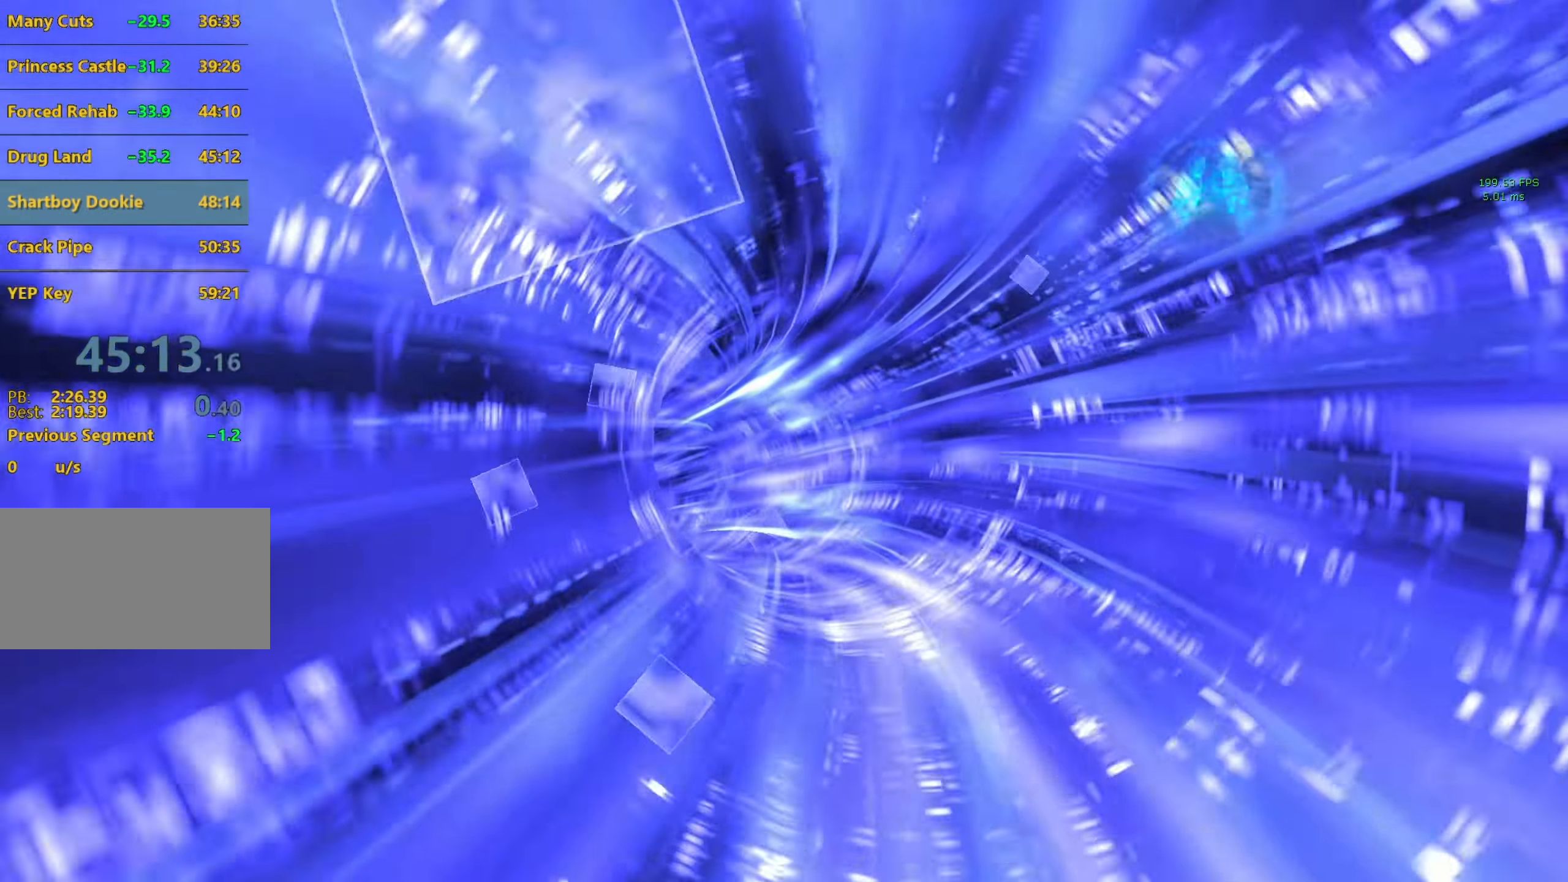
{"keys": [], "mouse": [], "events": []}
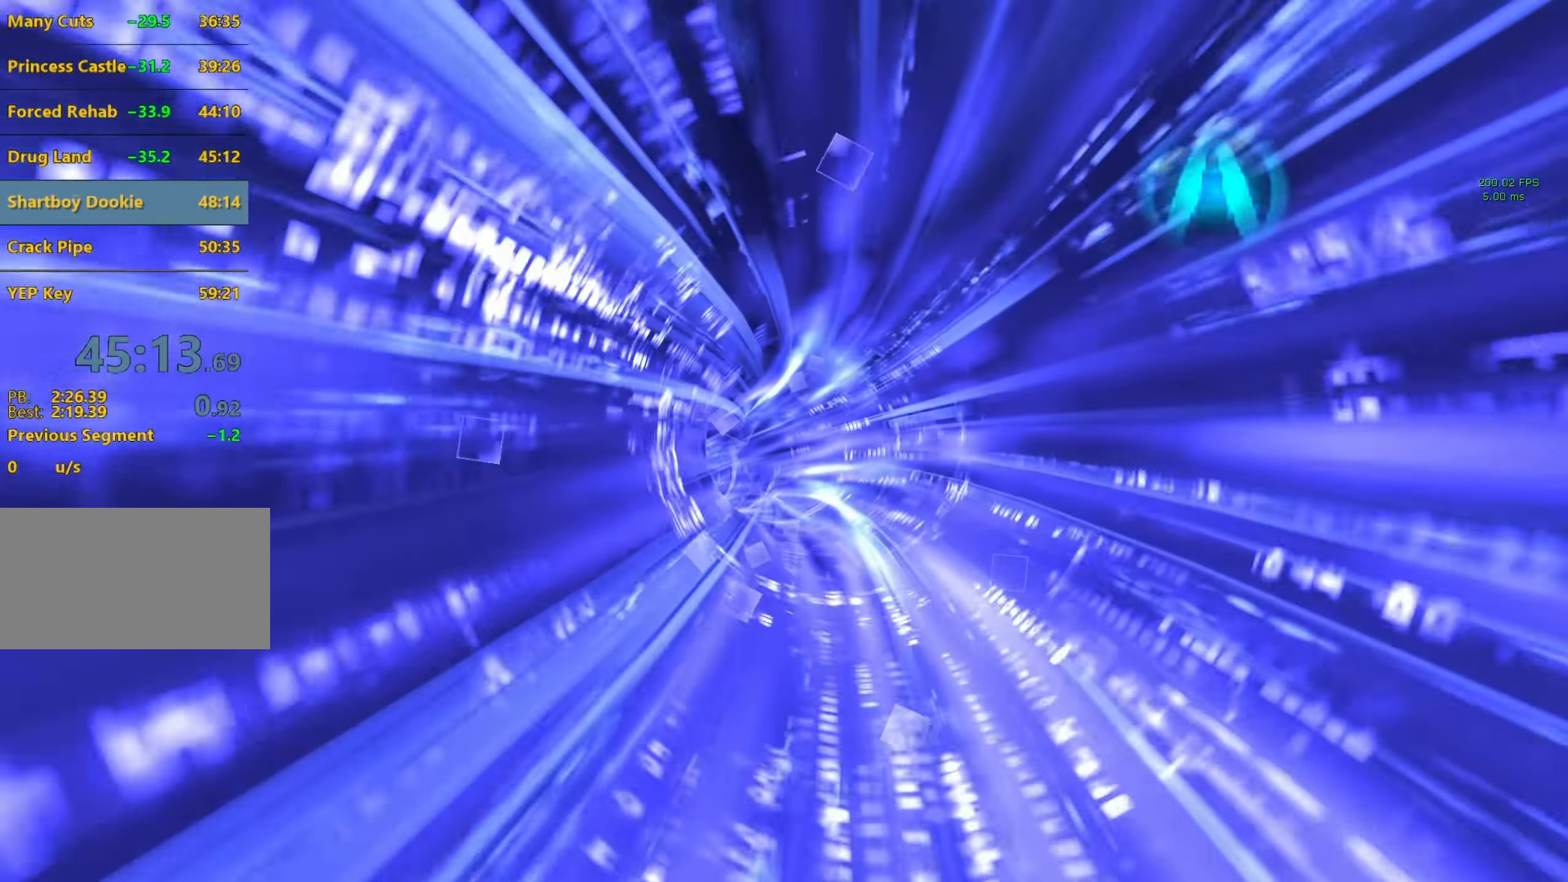
{"keys": [], "mouse": [], "events": []}
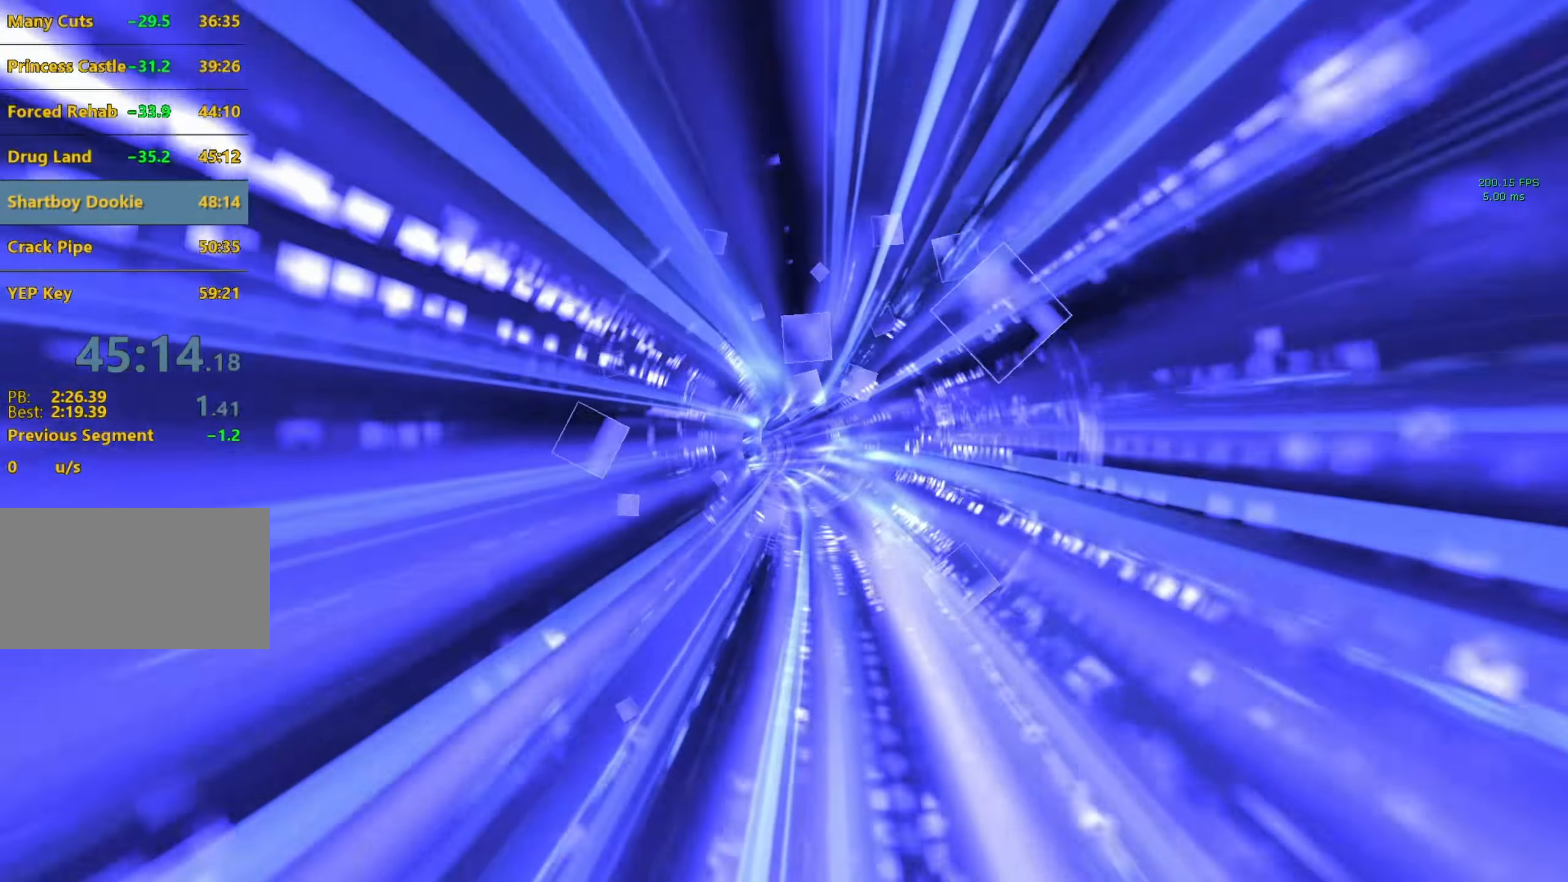
{"keys": [], "mouse": [], "events": []}
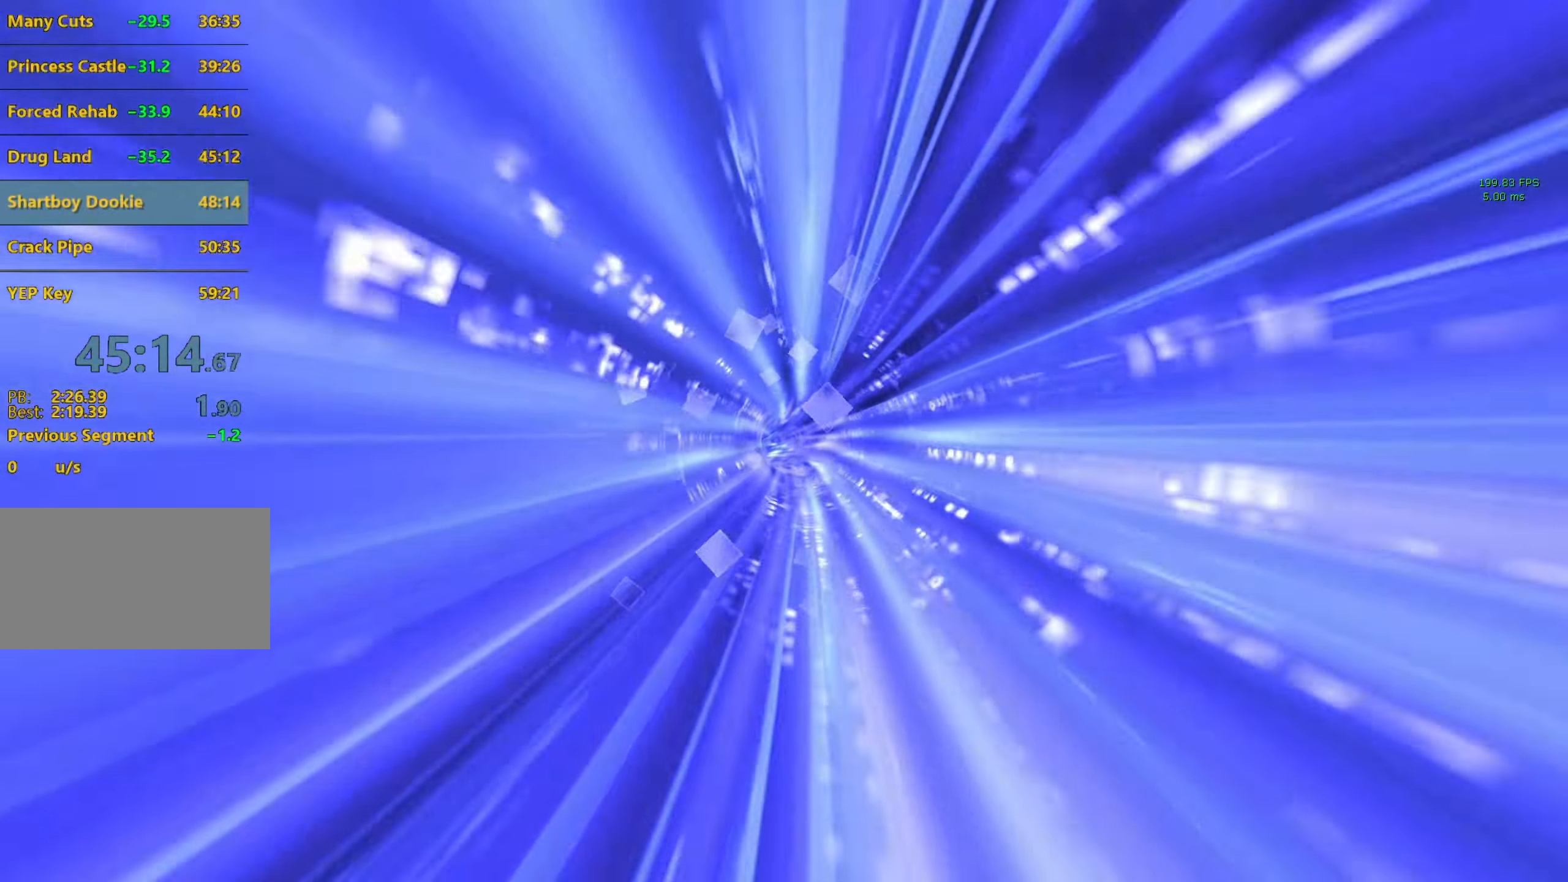
{"keys": [], "mouse": [], "events": []}
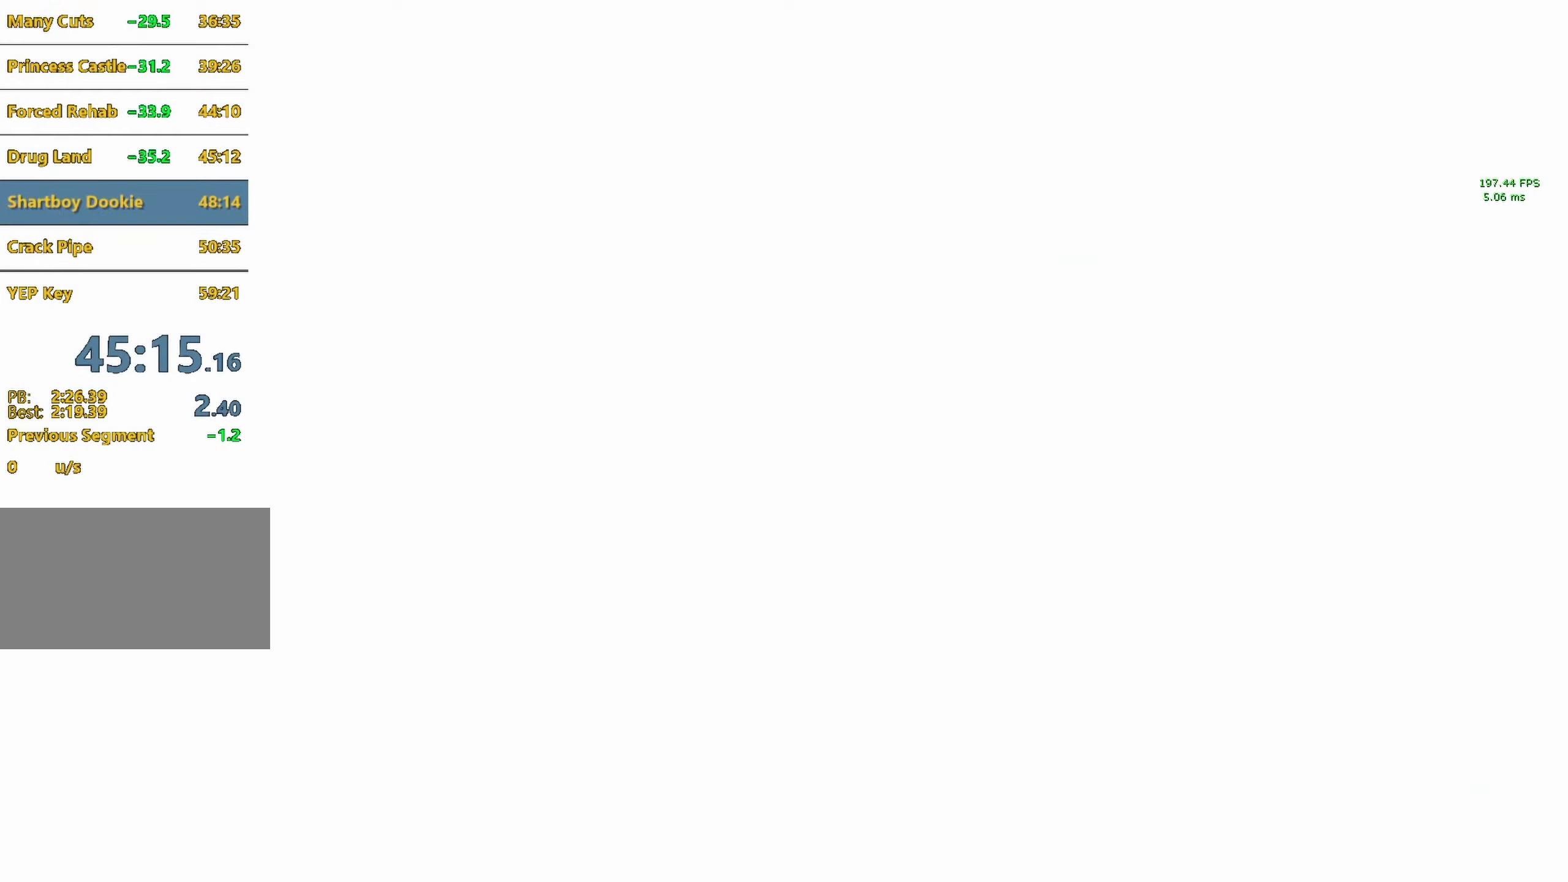
{"keys": ["a", "w"], "mouse": [], "events": [[117, "a", "down"], [117, "w", "down"], [167, "f", "down"], [267, "f", "up"], [267, "shift", "down"], [500, "shift", "up"]]}
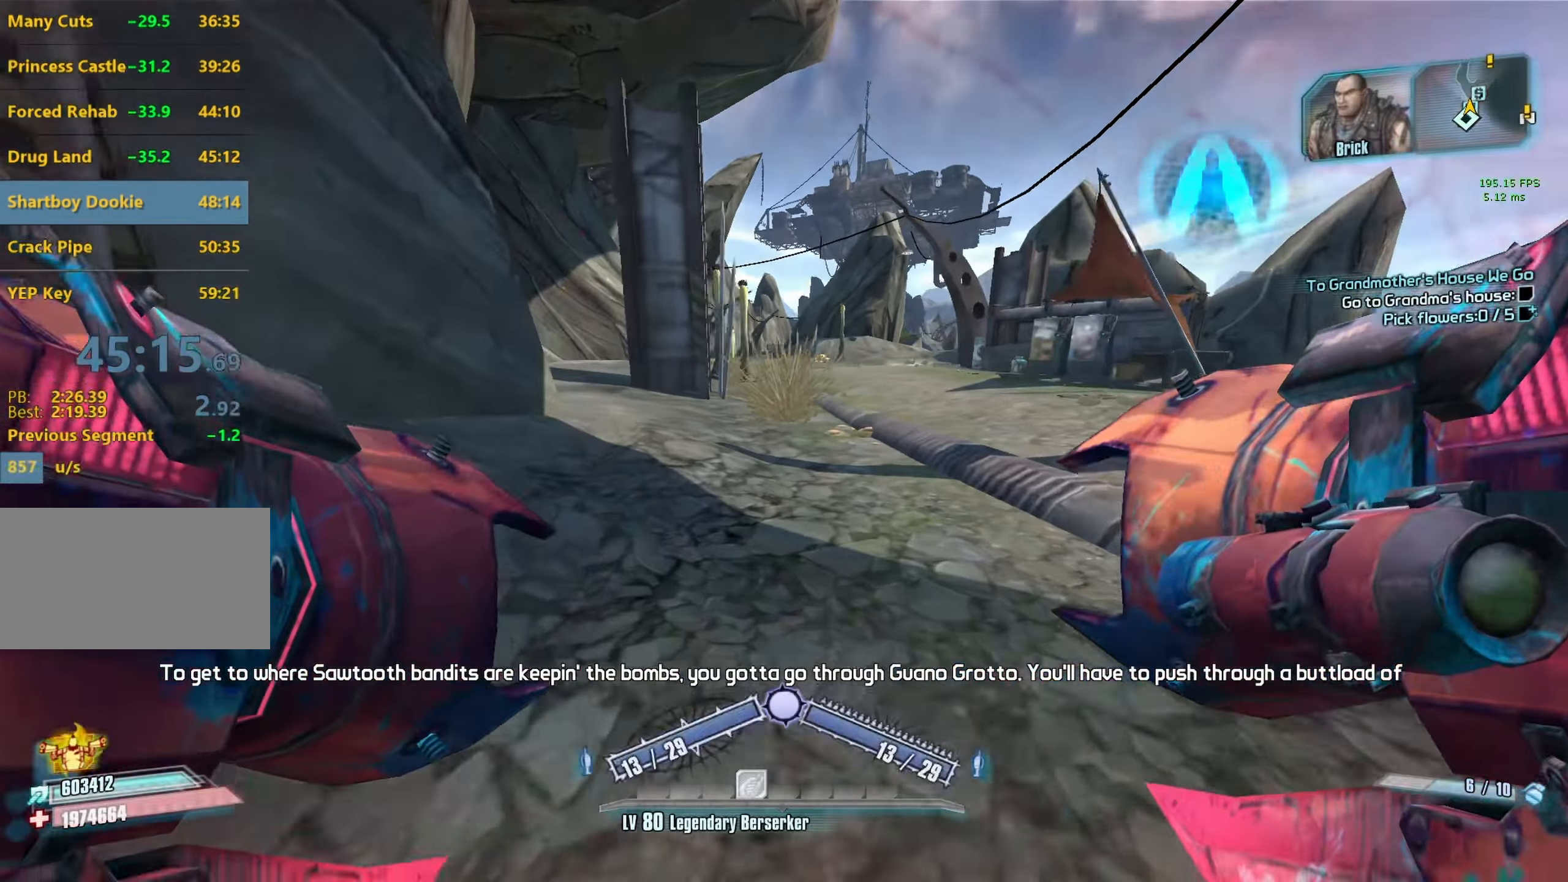
{"keys": ["w"], "mouse": [], "events": [[50, "mouse_mb5", "down"], [84, "a", "up"], [234, "mouse_mb5", "up"], [284, "a", "down"], [367, "a", "up"]]}
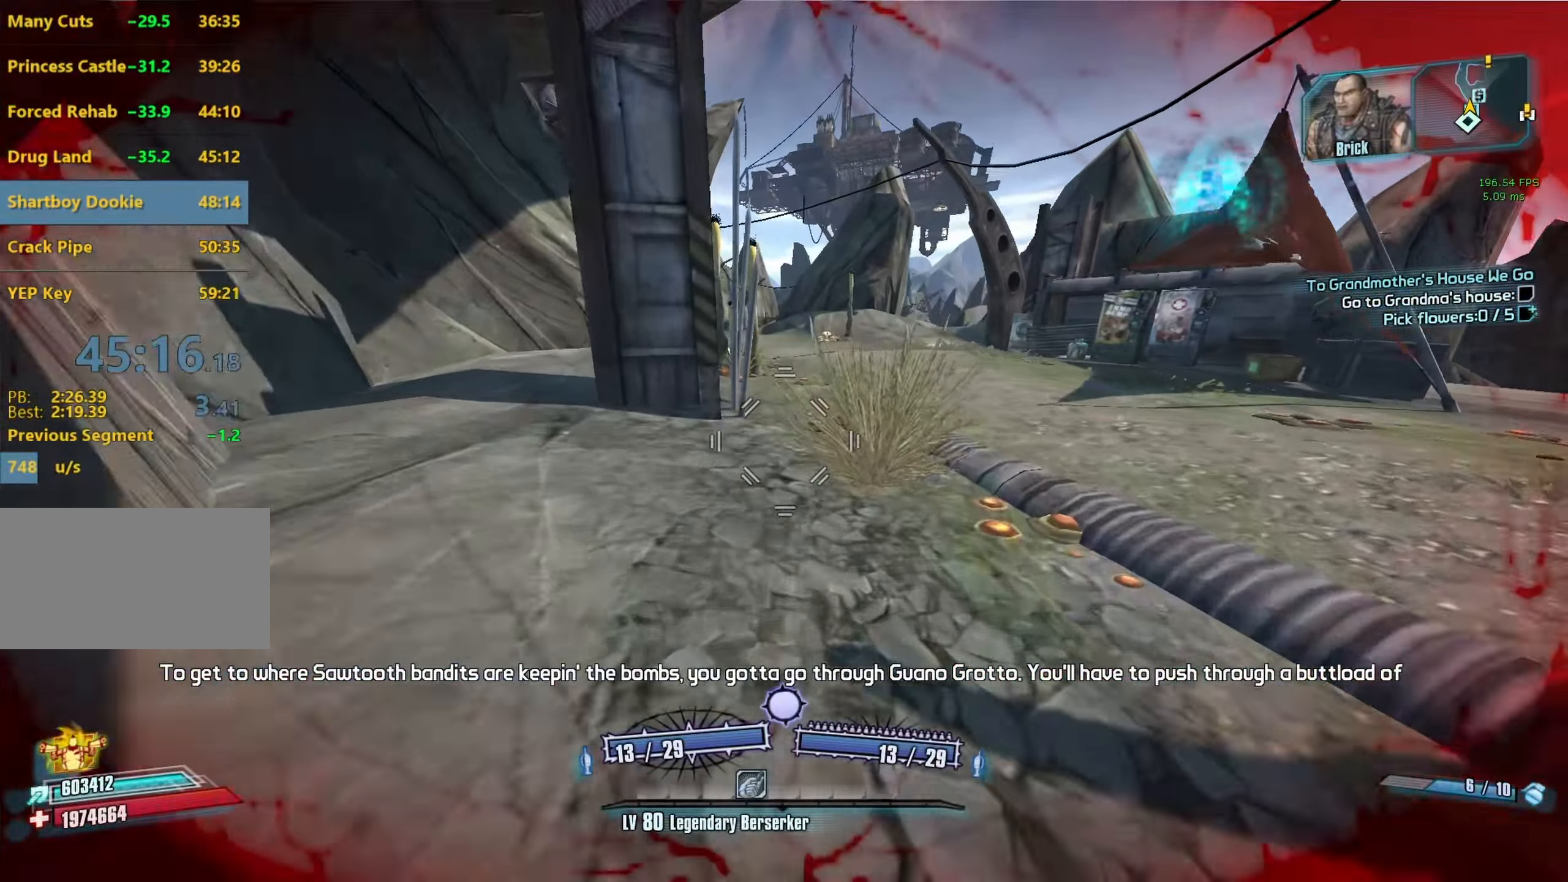
{"keys": ["w"], "mouse": [], "events": []}
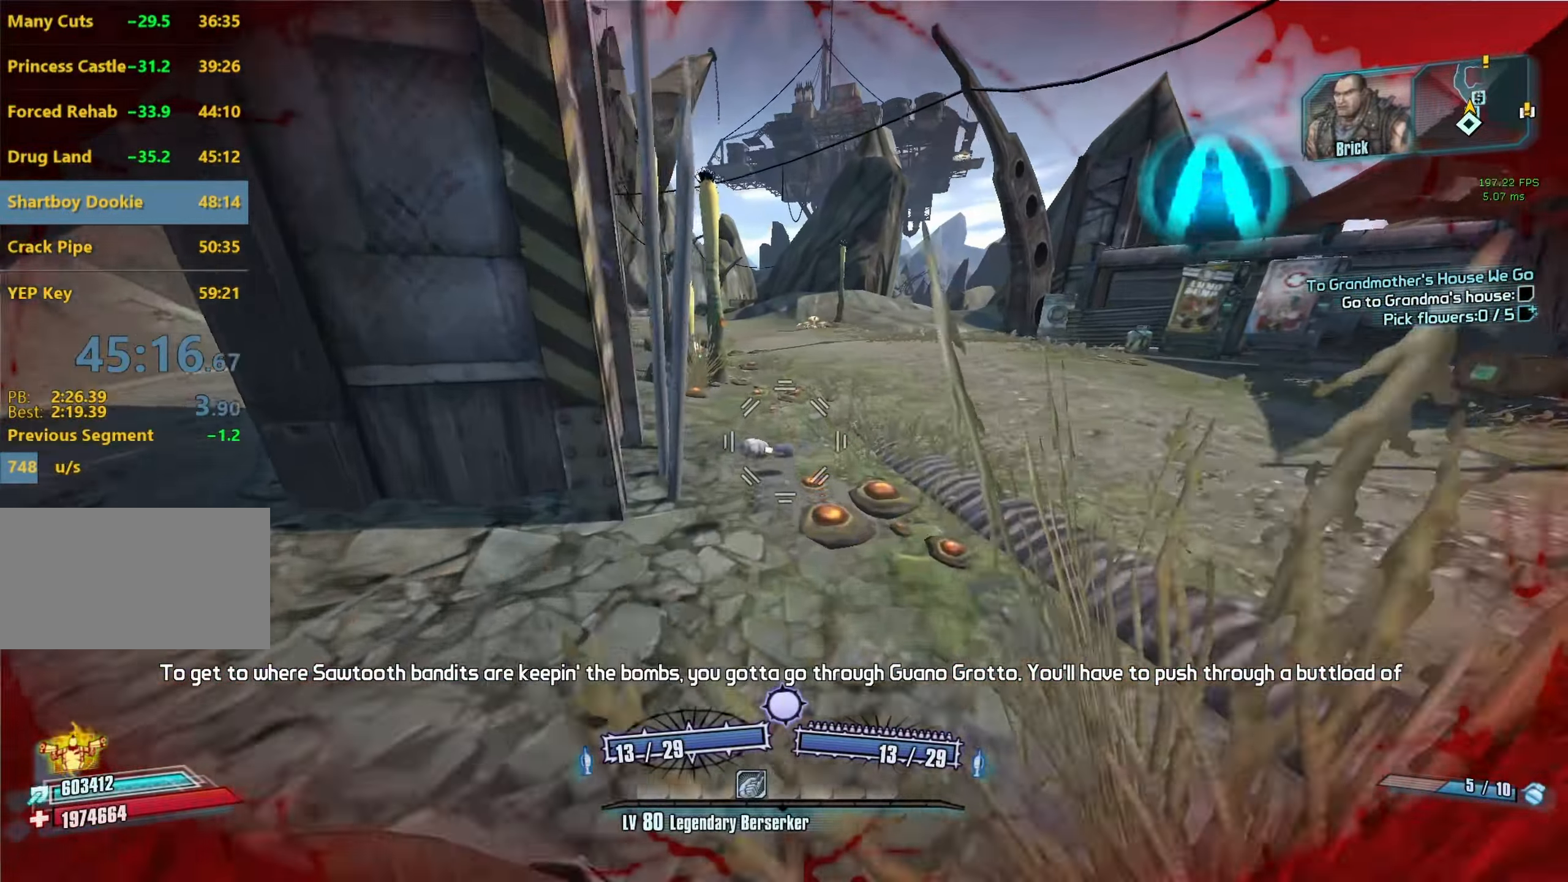
{"keys": [], "mouse": [], "events": [[267, "w", "up"]]}
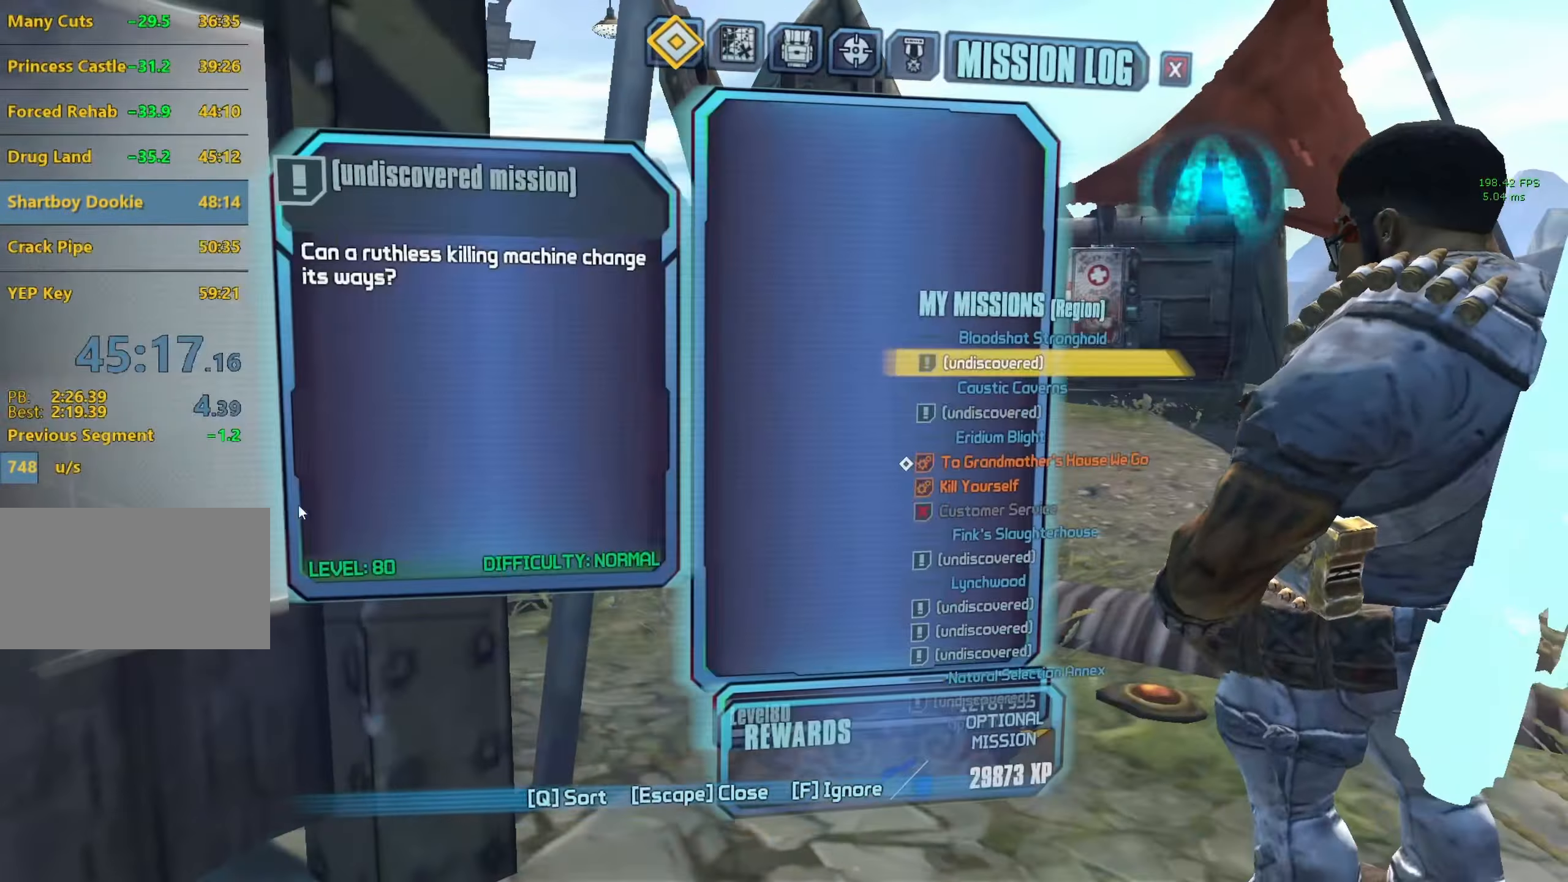
{"keys": [], "mouse": ["left"], "events": [[466, "mouse_left", "down"]]}
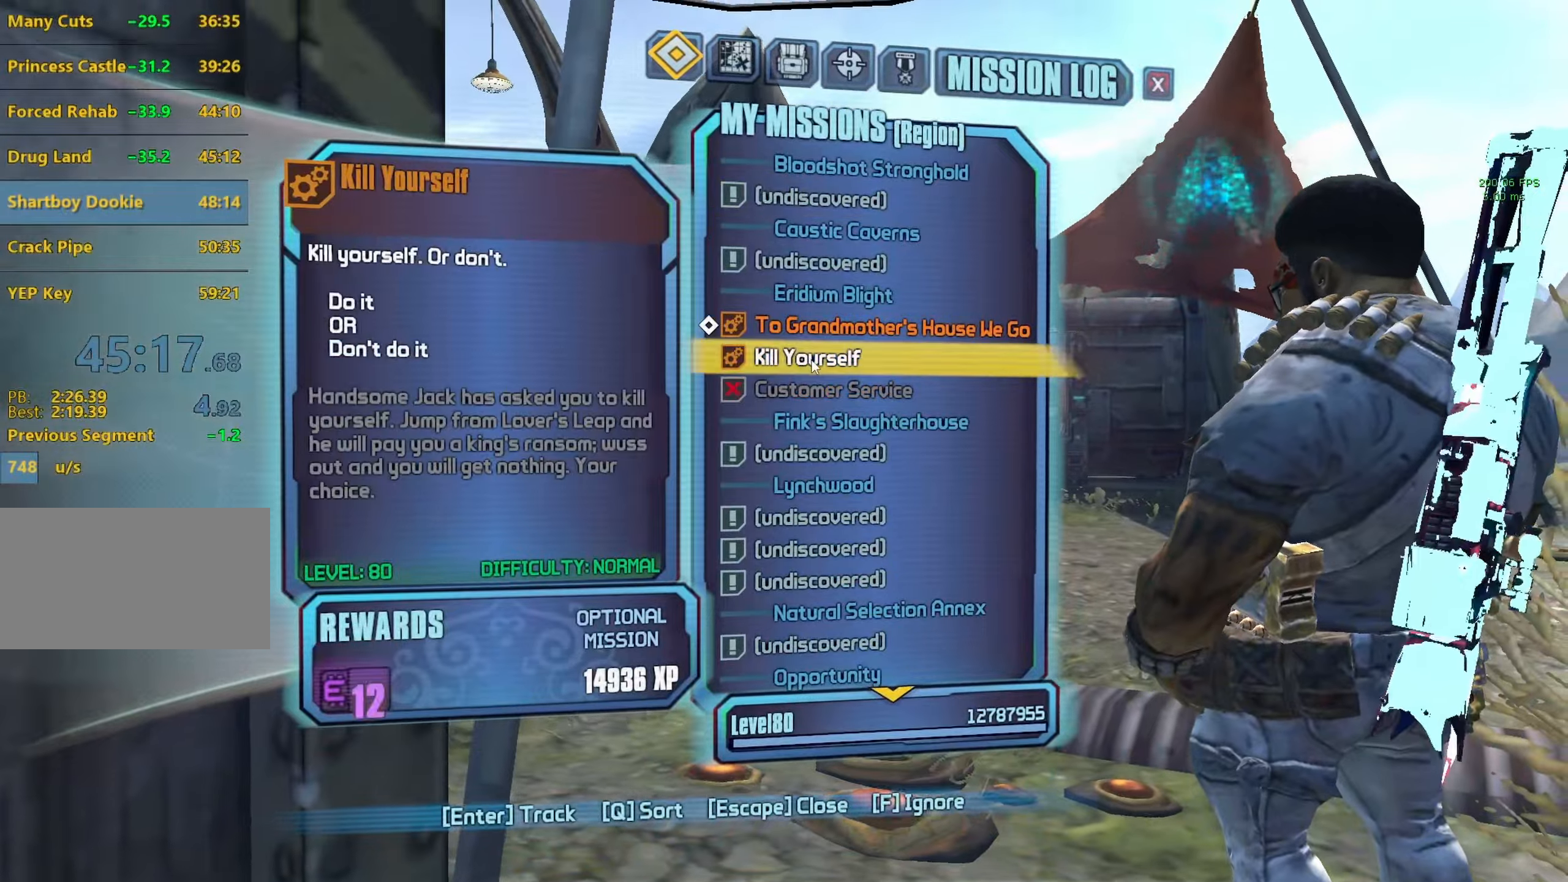
{"keys": [], "mouse": [], "events": [[66, "mouse_left", "up"], [150, "escape", "down"], [200, "escape", "up"]]}
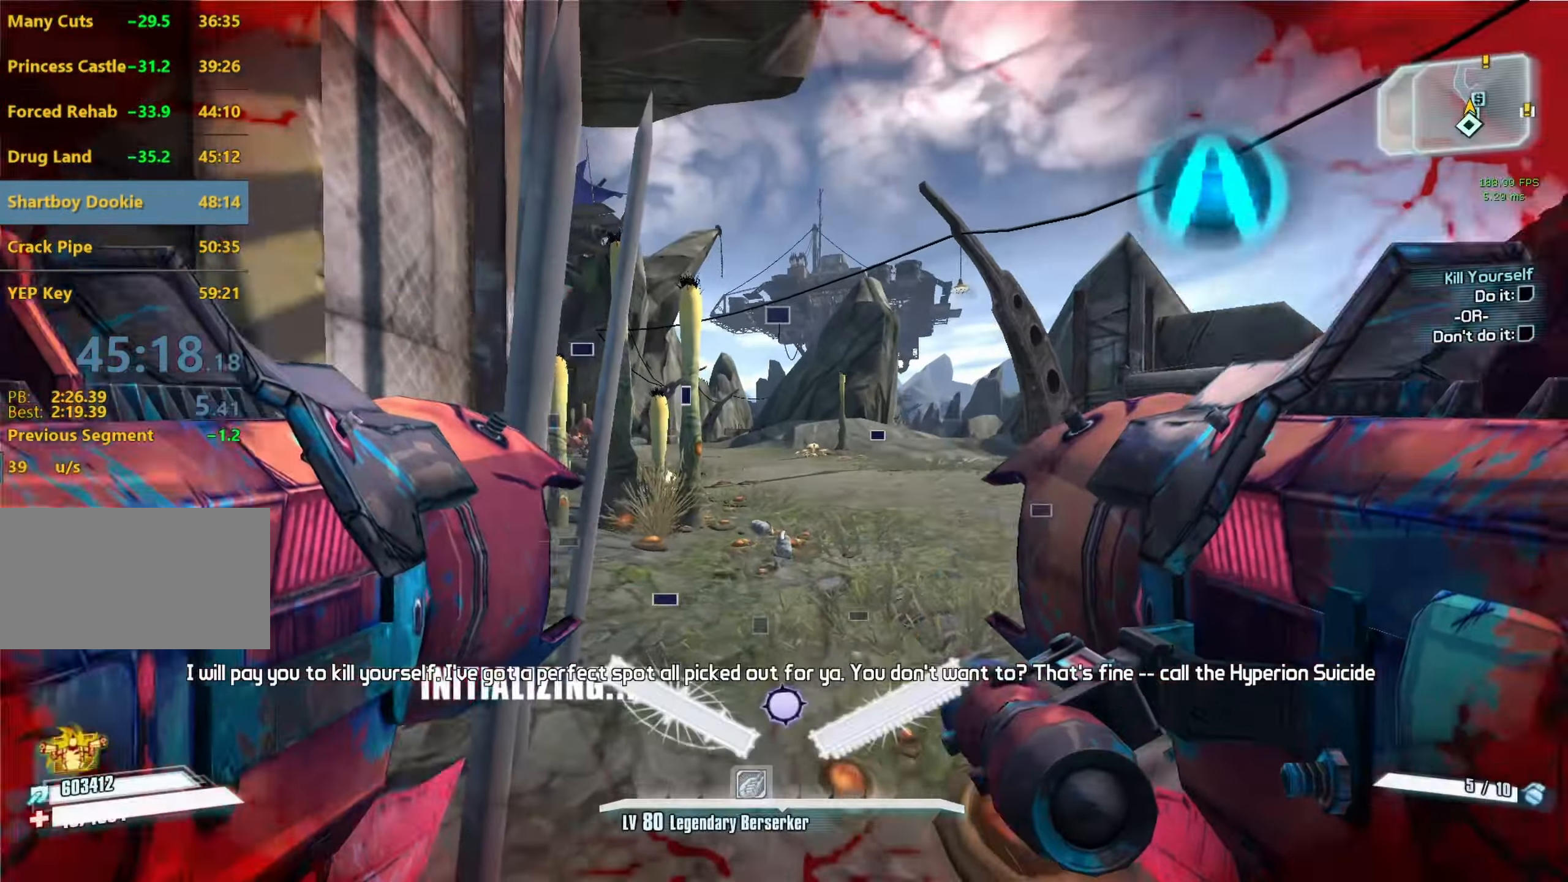
{"keys": ["w"], "mouse": [], "events": [[266, "w", "down"], [316, "shift", "down"], [400, "shift", "up"]]}
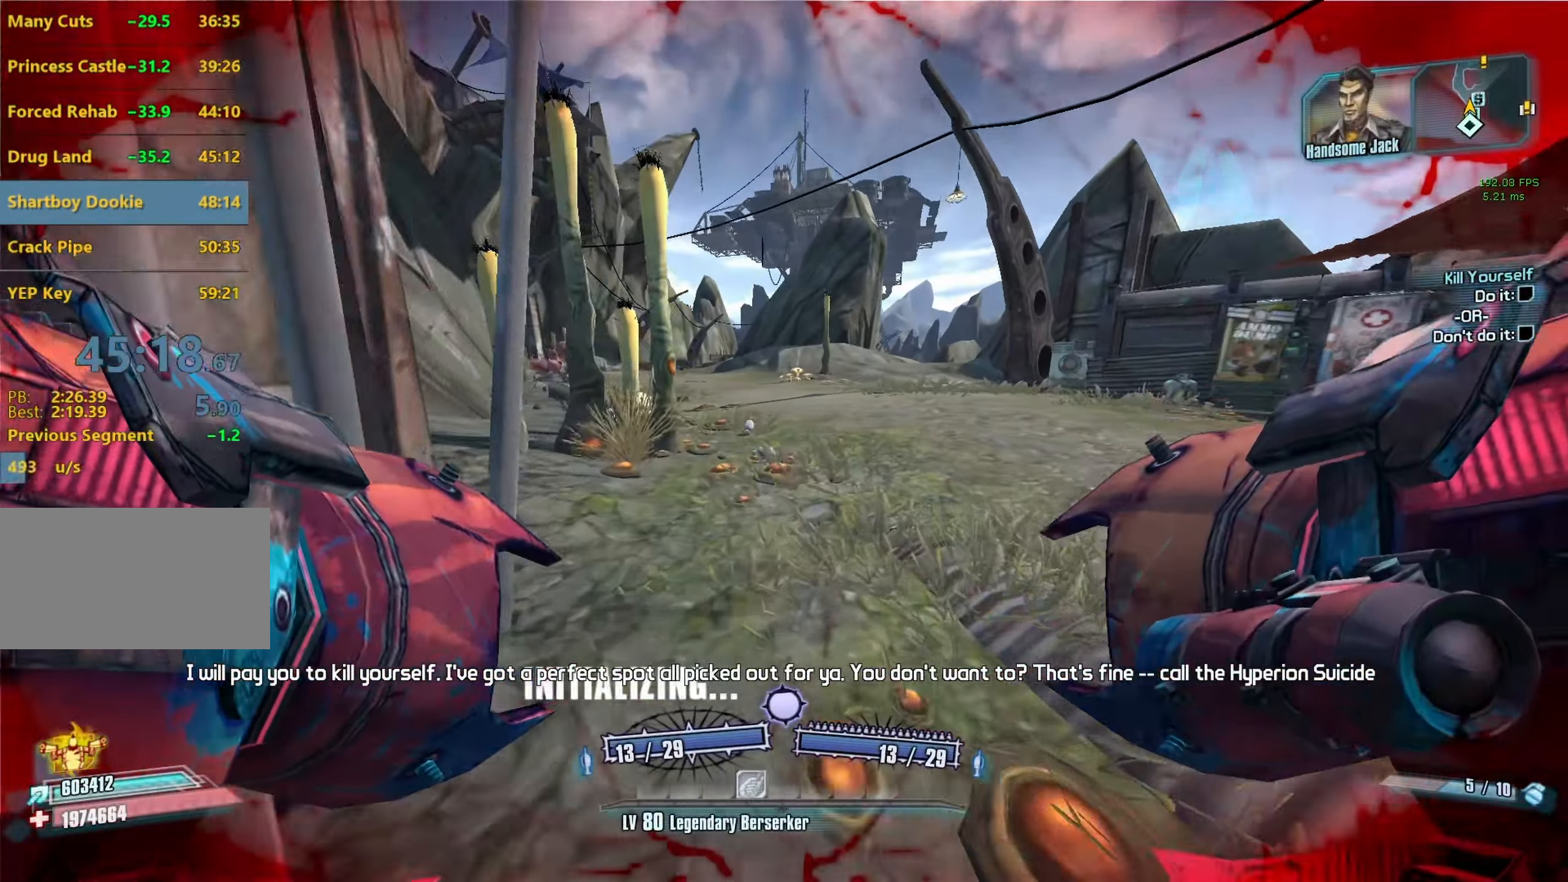
{"keys": ["w"], "mouse": [], "events": [[133, "a", "down"], [233, "a", "up"]]}
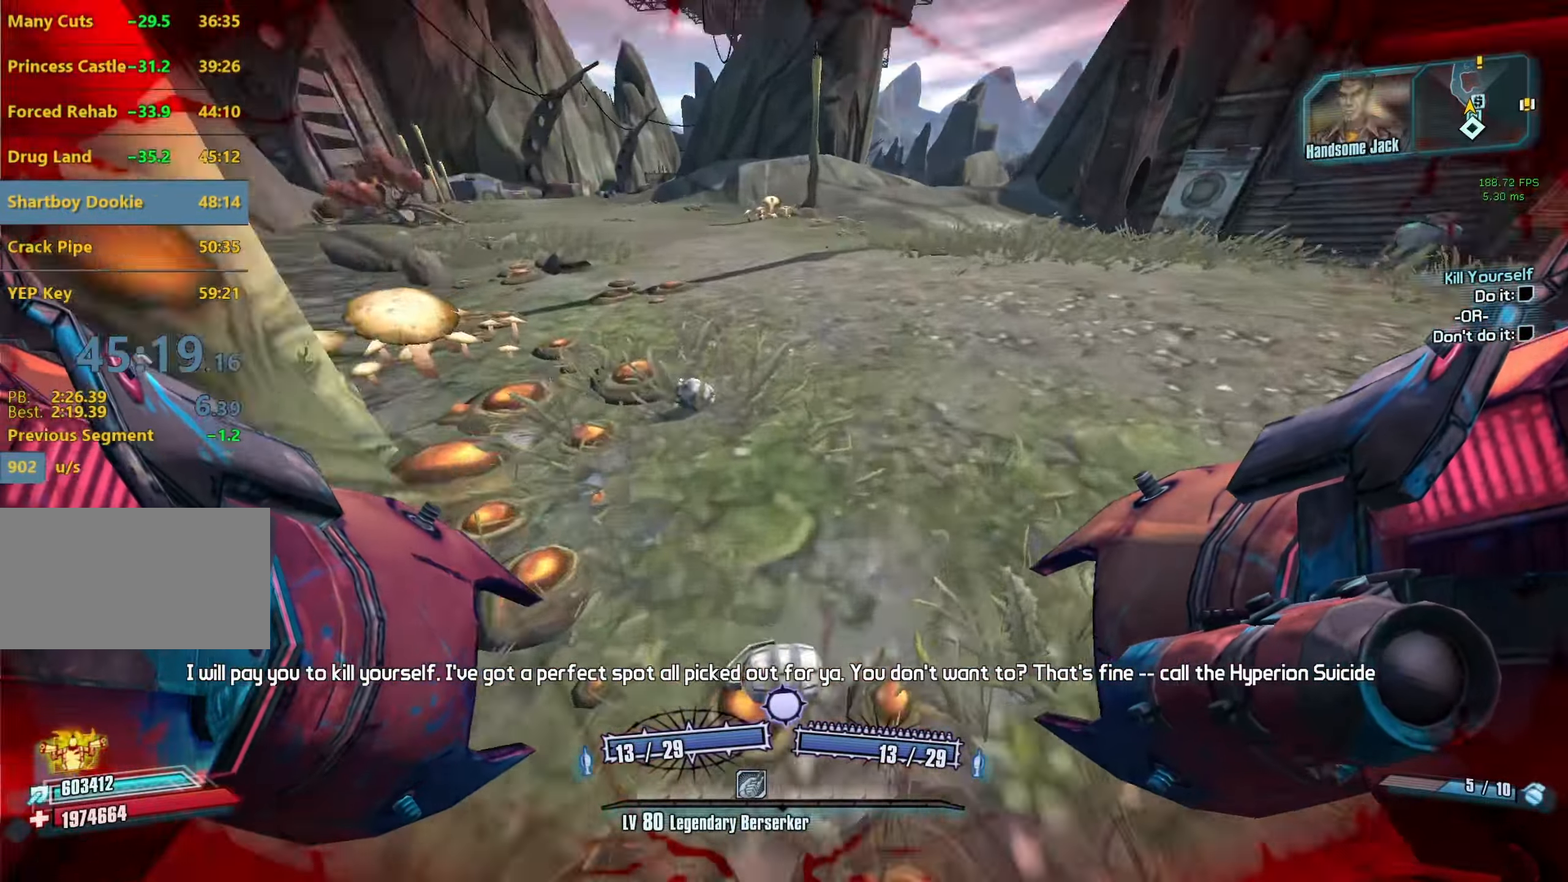
{"keys": ["a", "v", "w"], "mouse": ["left", "right"], "events": [[150, "space", "down"], [200, "mouse_left", "down"], [200, "mouse_right", "down"], [250, "r", "down"], [250, "v", "down"], [300, "space", "up"], [483, "a", "down"], [483, "r", "up"]]}
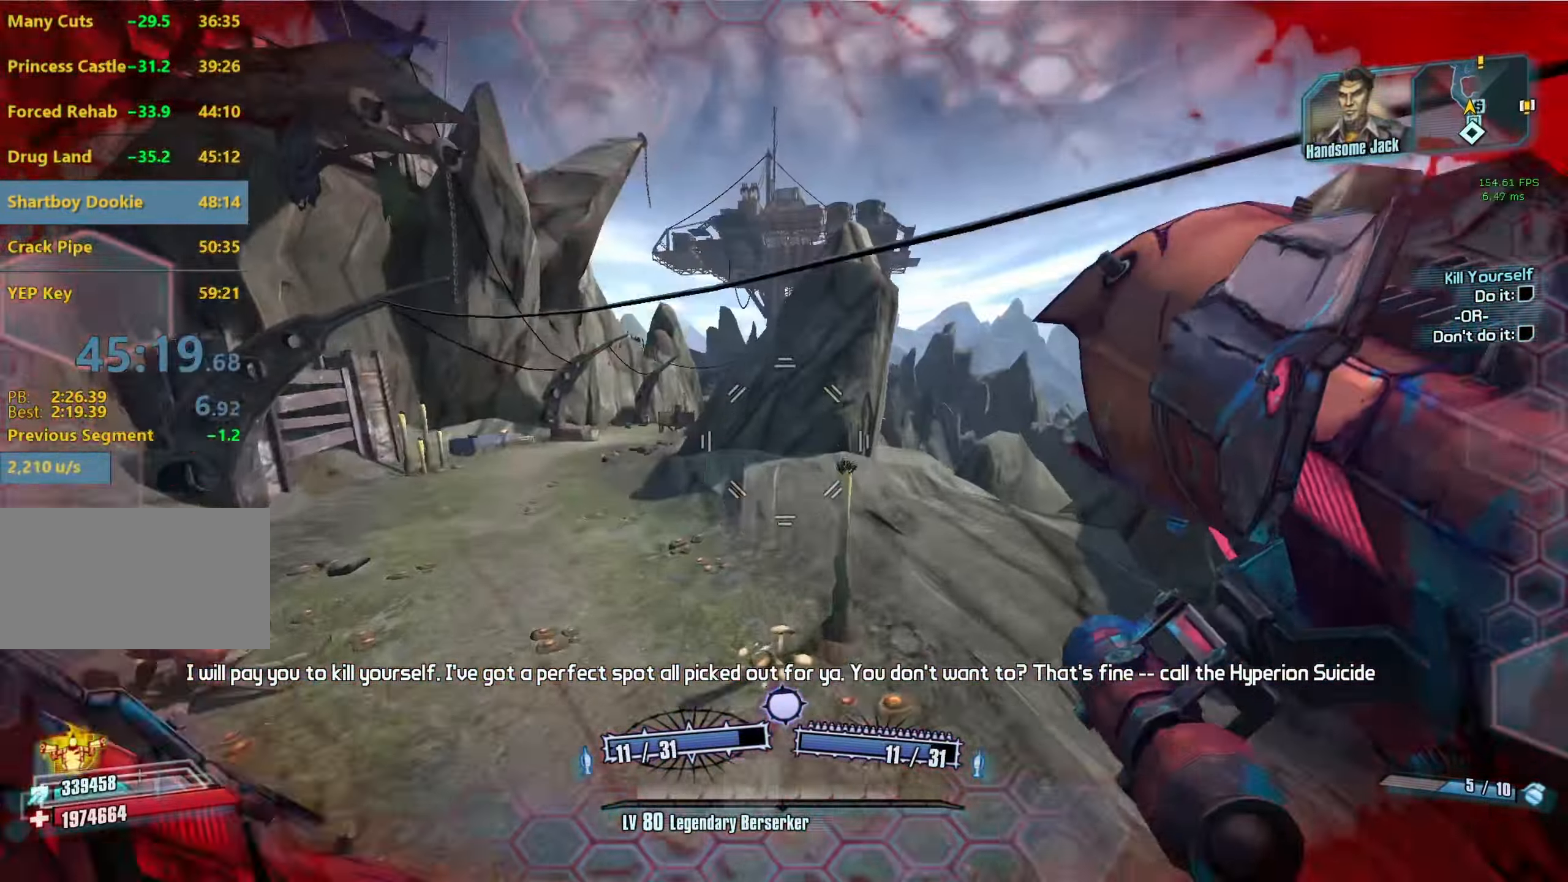
{"keys": ["d", "w"], "mouse": [], "events": [[33, "v", "up"], [83, "mouse_left", "up"], [83, "mouse_right", "up"], [116, "w", "up"], [266, "a", "up"], [266, "d", "down"], [450, "w", "down"]]}
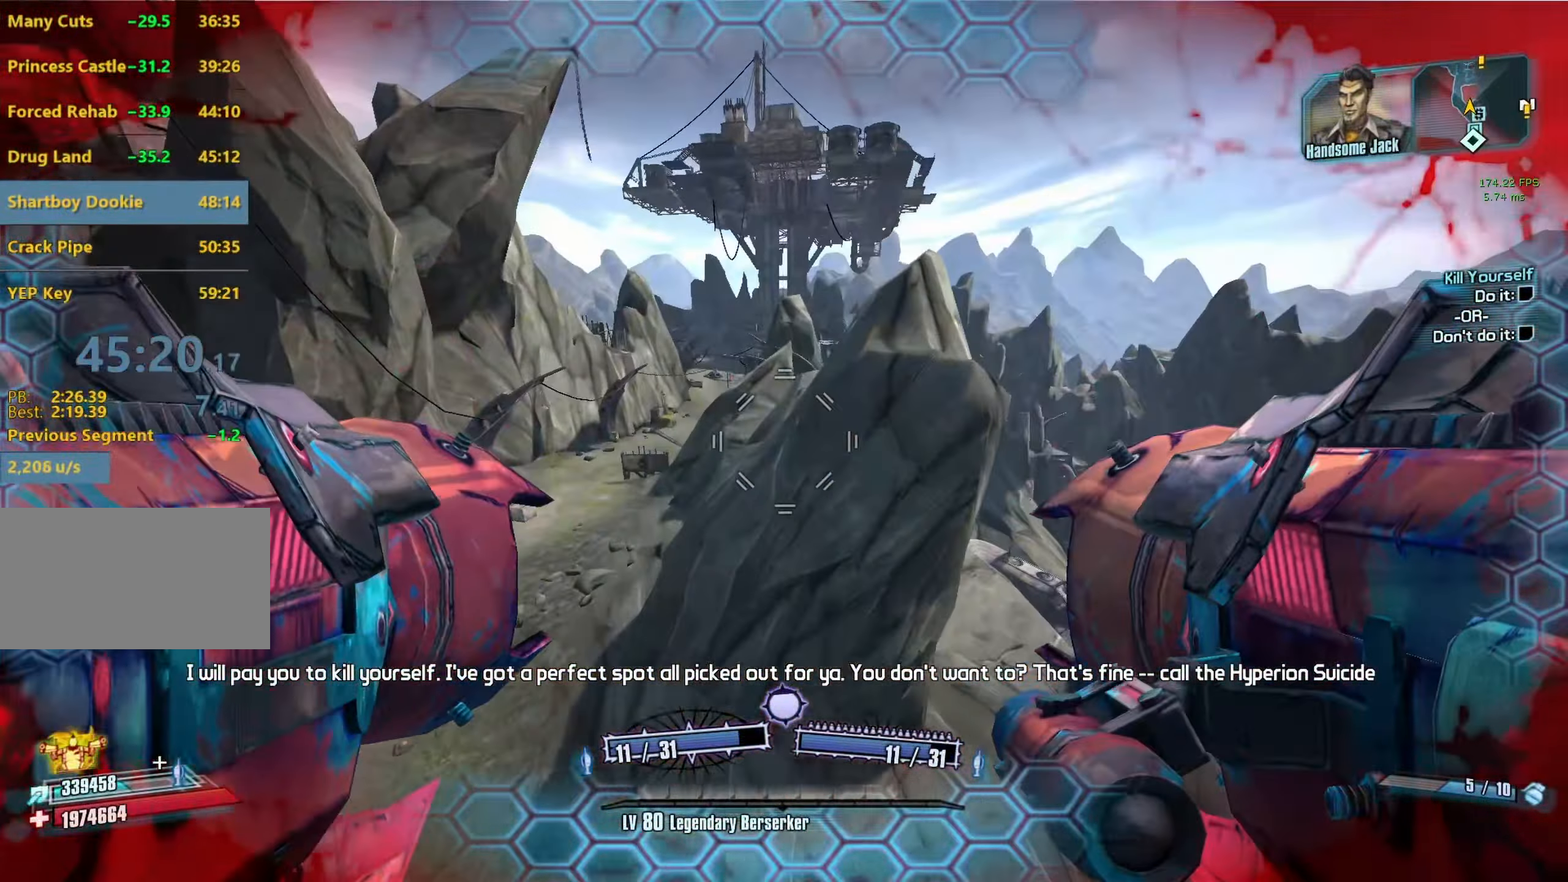
{"keys": ["r", "v", "w"], "mouse": ["left", "right"], "events": [[333, "d", "up"], [416, "mouse_left", "down"], [416, "mouse_right", "down"], [466, "r", "down"], [466, "v", "down"]]}
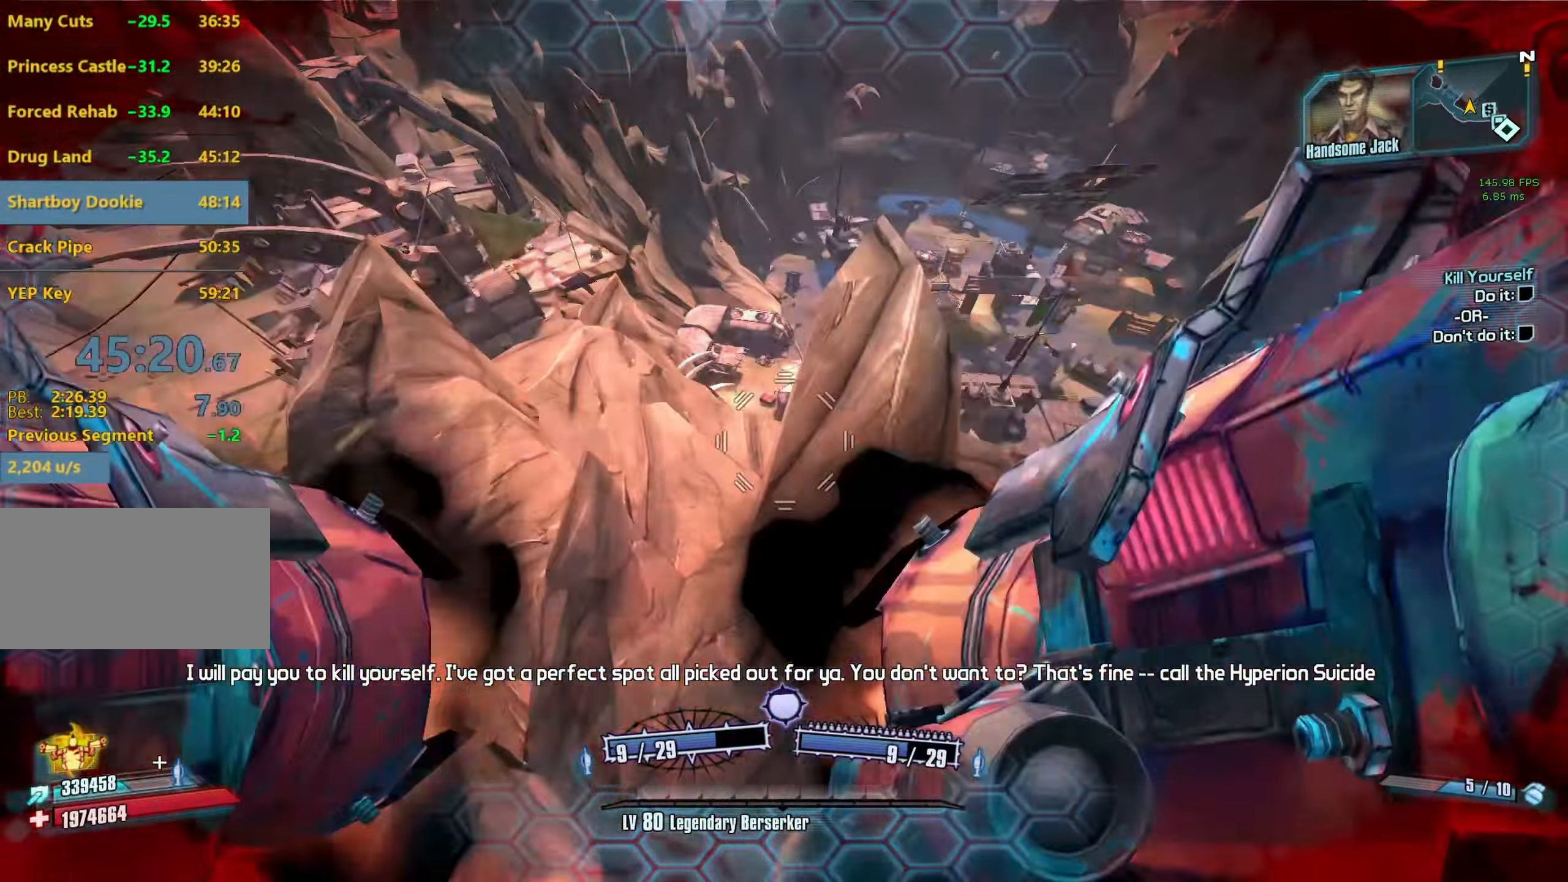
{"keys": ["a", "w"], "mouse": [], "events": [[250, "mouse_left", "up"], [250, "mouse_right", "up"], [250, "r", "up"], [250, "v", "up"], [483, "a", "down"]]}
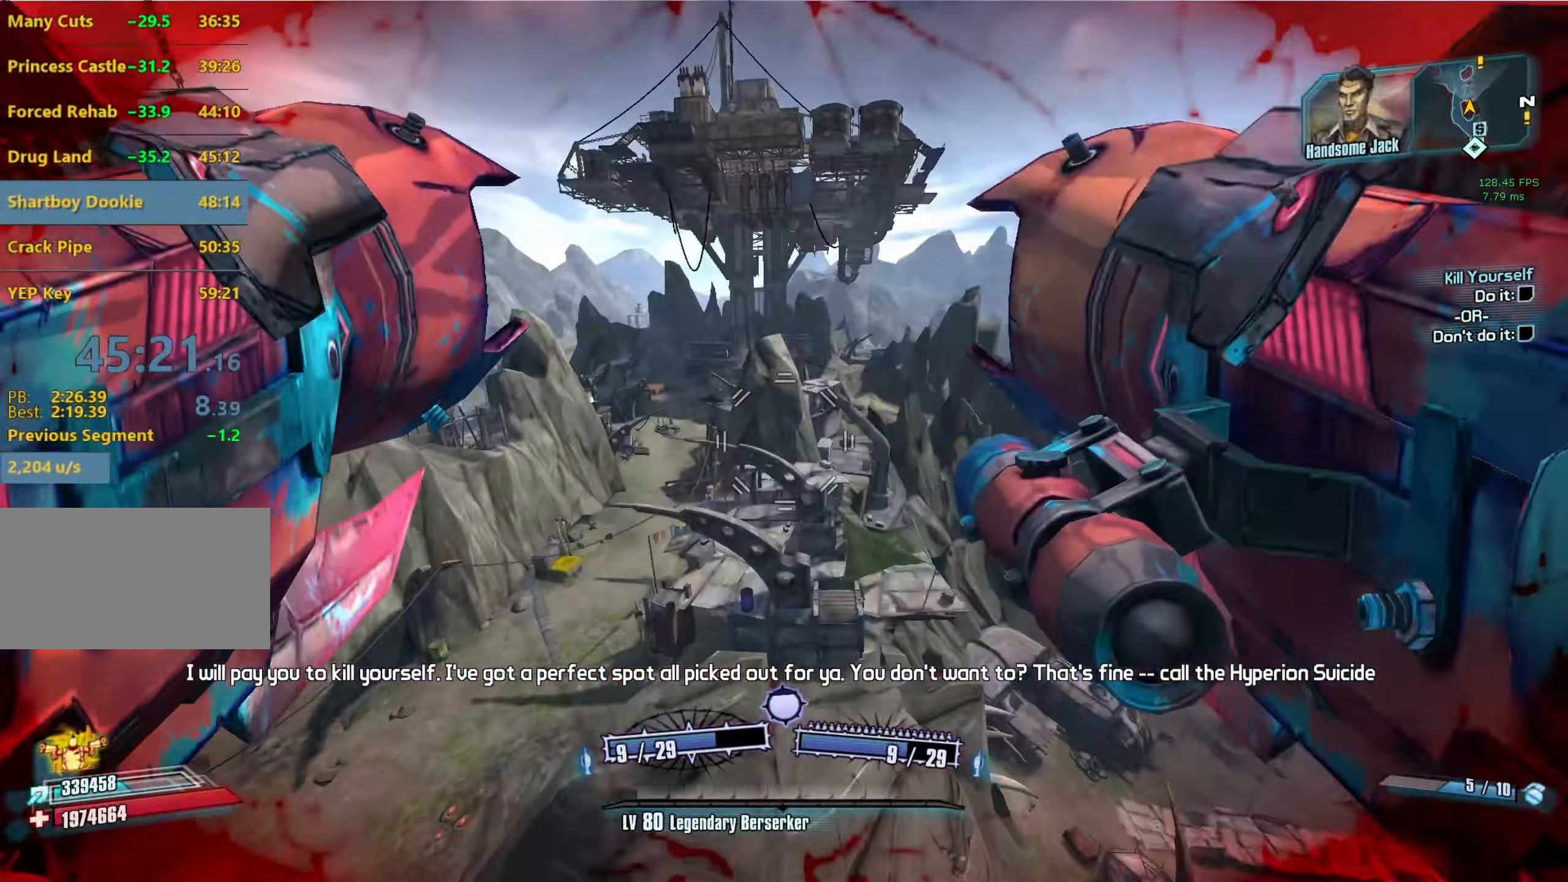
{"keys": ["a"], "mouse": [], "events": [[33, "w", "up"]]}
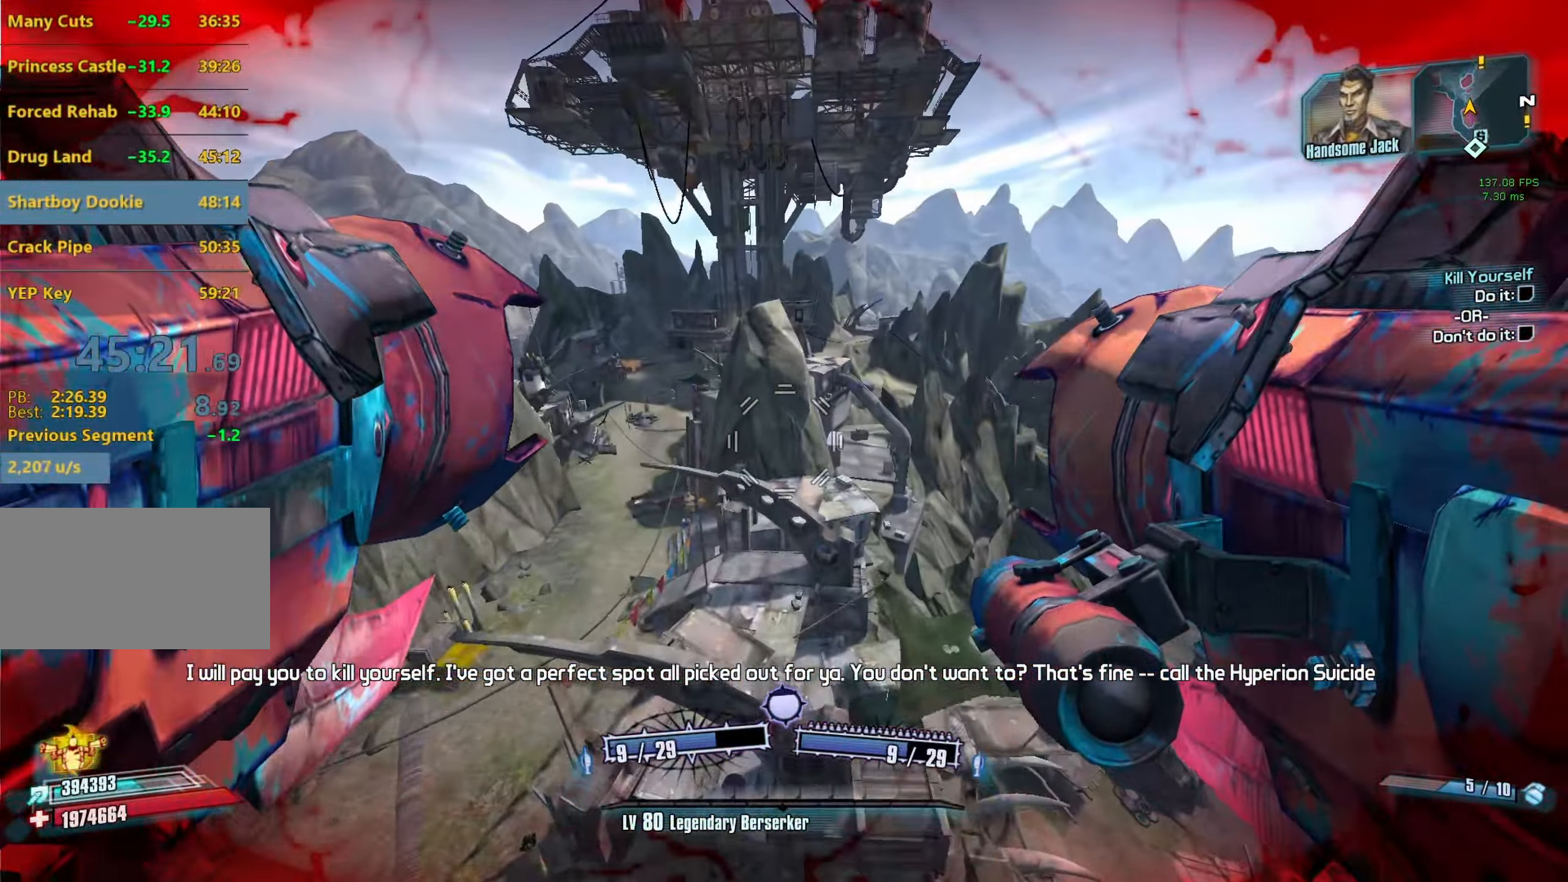
{"keys": ["a"], "mouse": [], "events": []}
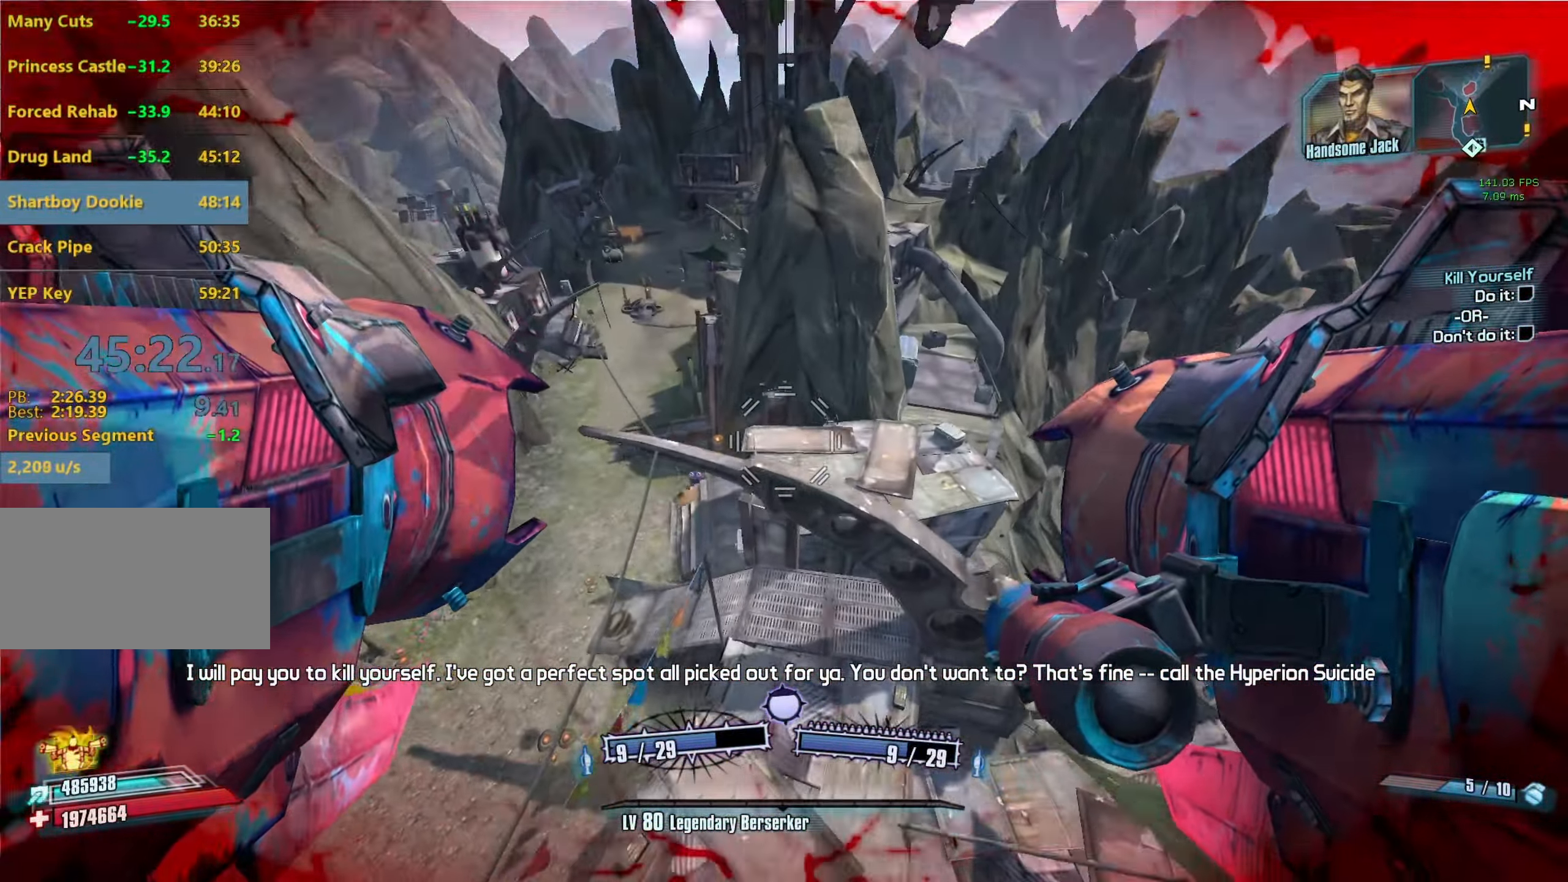
{"keys": ["a", "w"], "mouse": [], "events": [[250, "mouse_left", "down"], [250, "mouse_right", "down"], [333, "mouse_left", "up"], [383, "mouse_right", "up"], [483, "w", "down"]]}
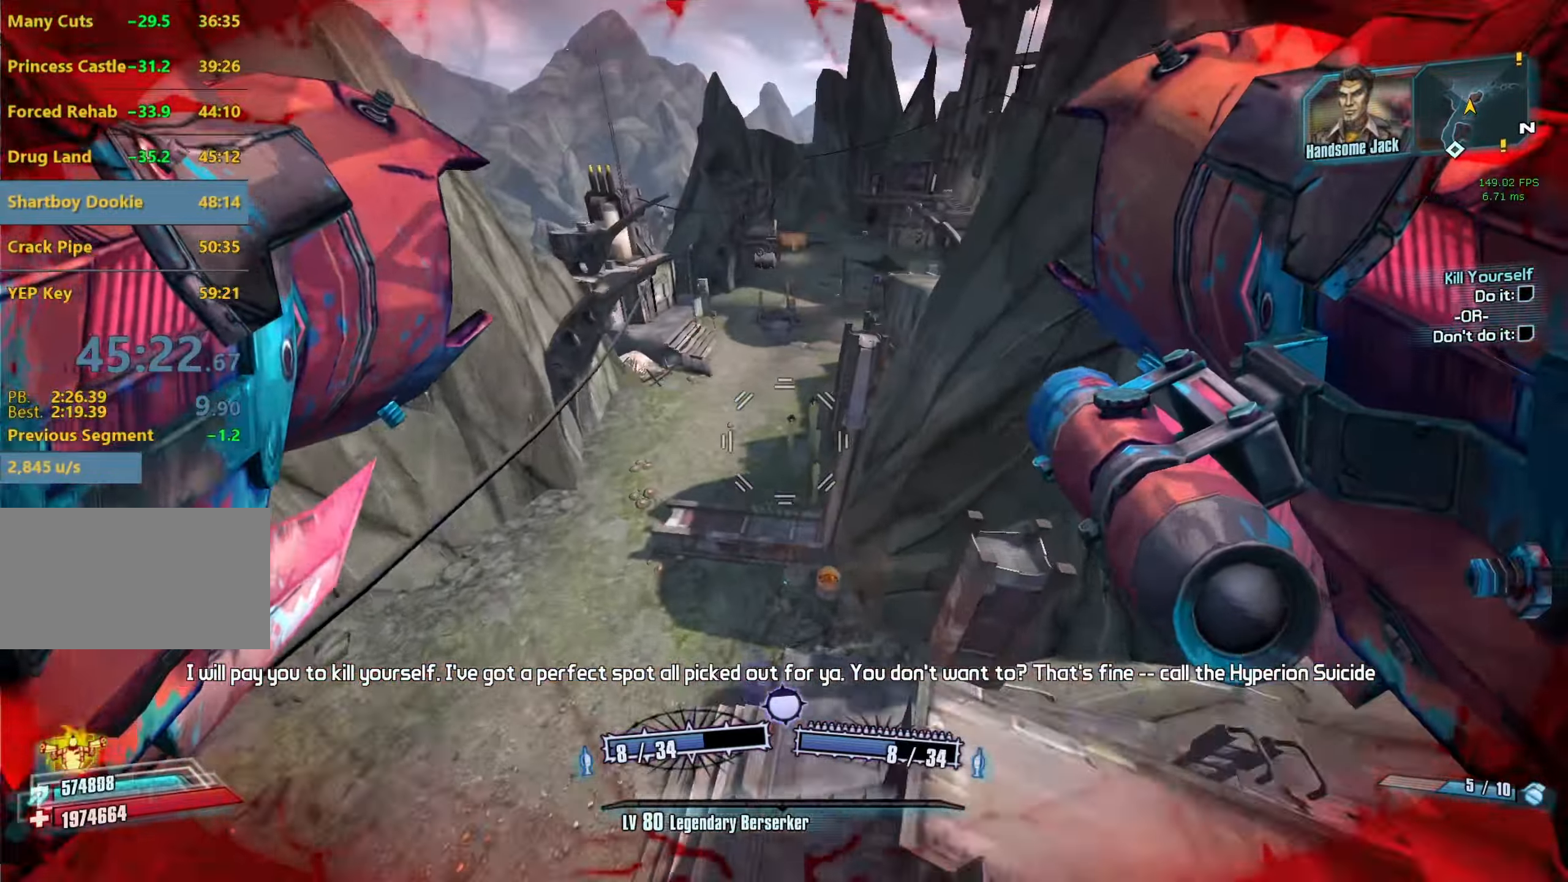
{"keys": ["a", "w"], "mouse": [], "events": []}
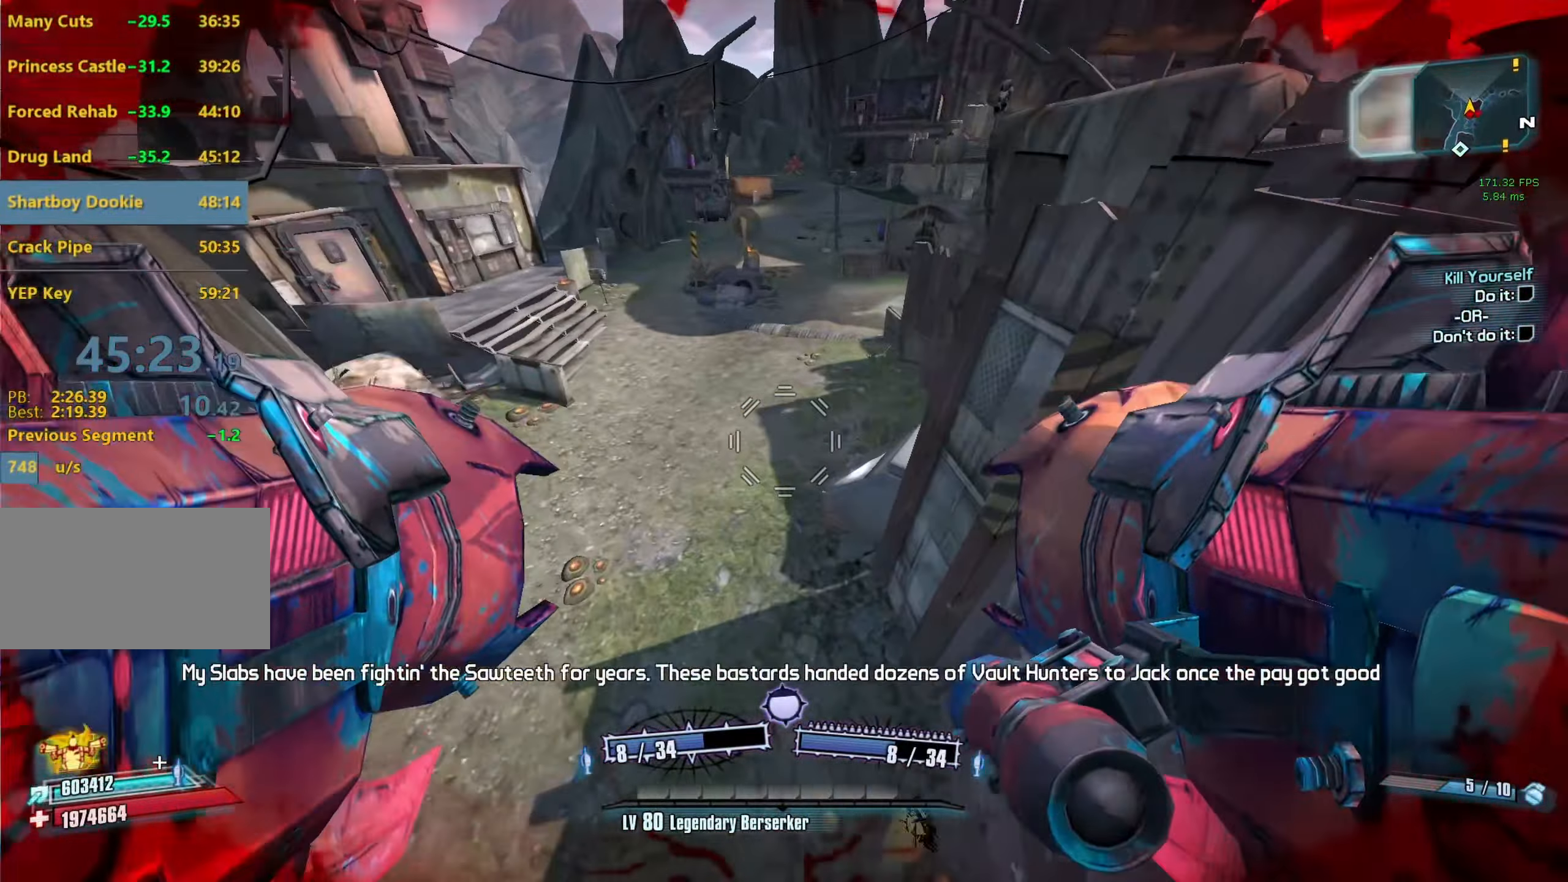
{"keys": ["w"], "mouse": [], "events": [[100, "a", "up"], [183, "a", "down"], [183, "shift", "down"], [333, "a", "up"], [367, "shift", "up"]]}
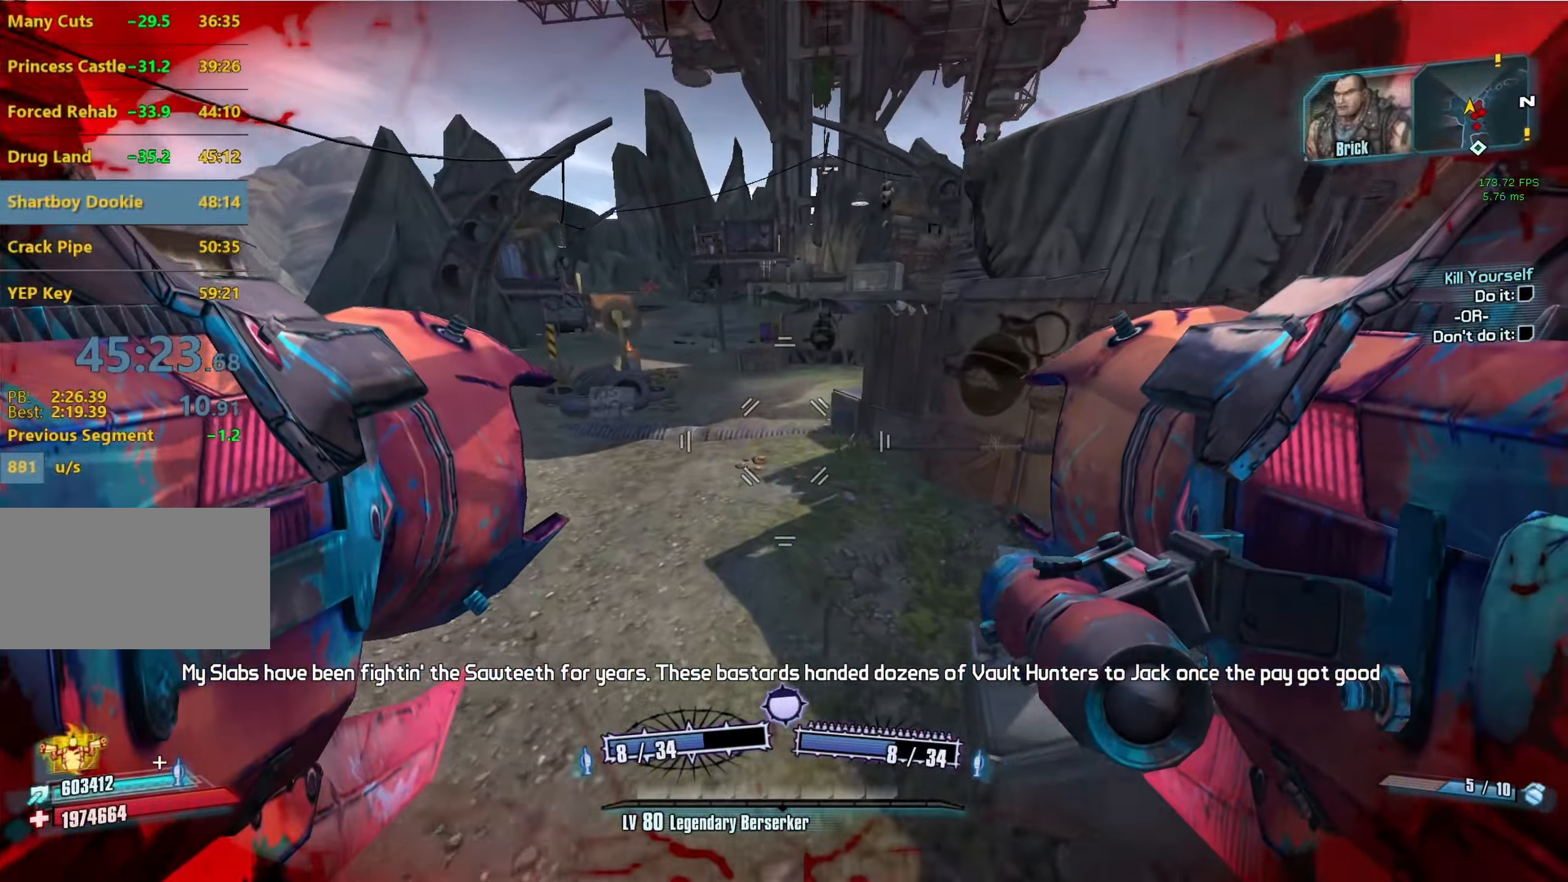
{"keys": ["w"], "mouse": [], "events": [[17, "a", "down"], [150, "a", "up"]]}
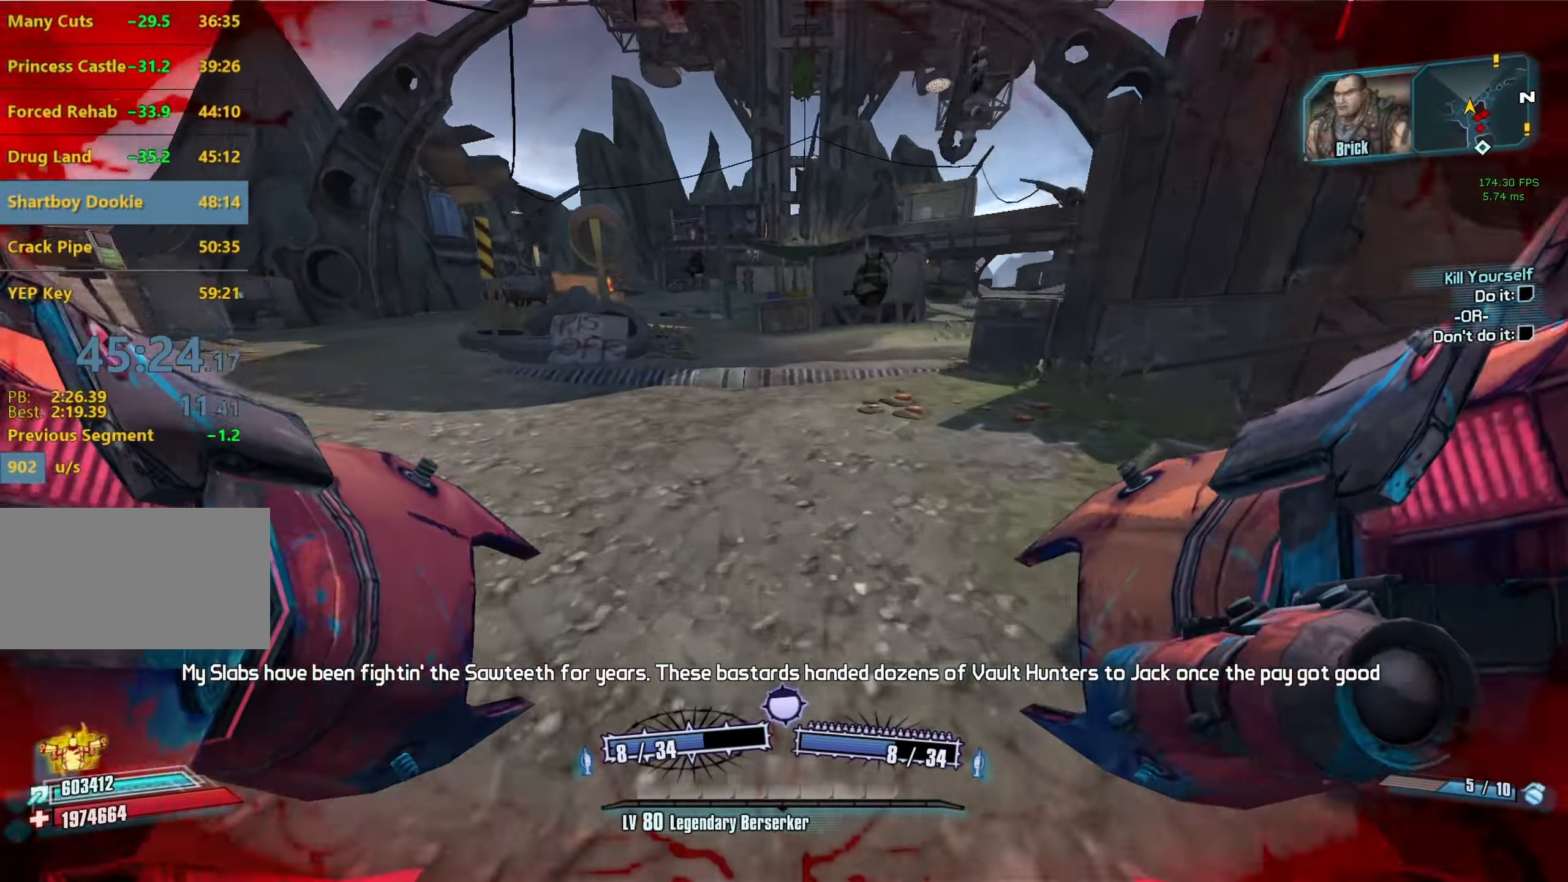
{"keys": ["d", "w"], "mouse": [], "events": [[117, "space", "down"], [217, "space", "up"], [267, "mouse_left", "down"], [267, "mouse_right", "down"], [400, "mouse_left", "up"], [400, "mouse_right", "up"], [450, "d", "down"]]}
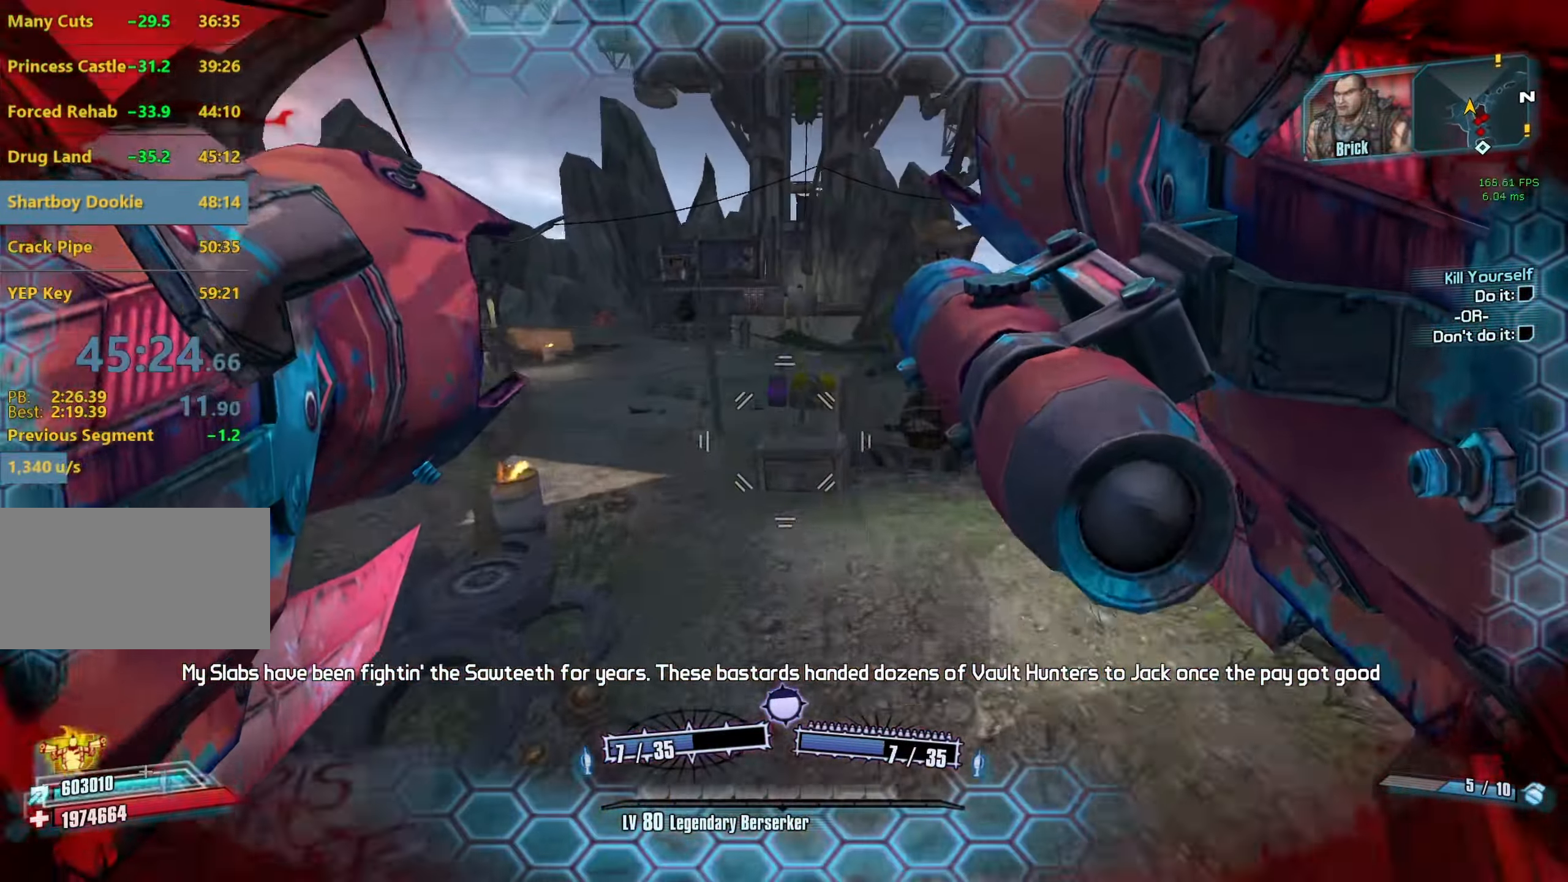
{"keys": ["d", "w"], "mouse": [], "events": []}
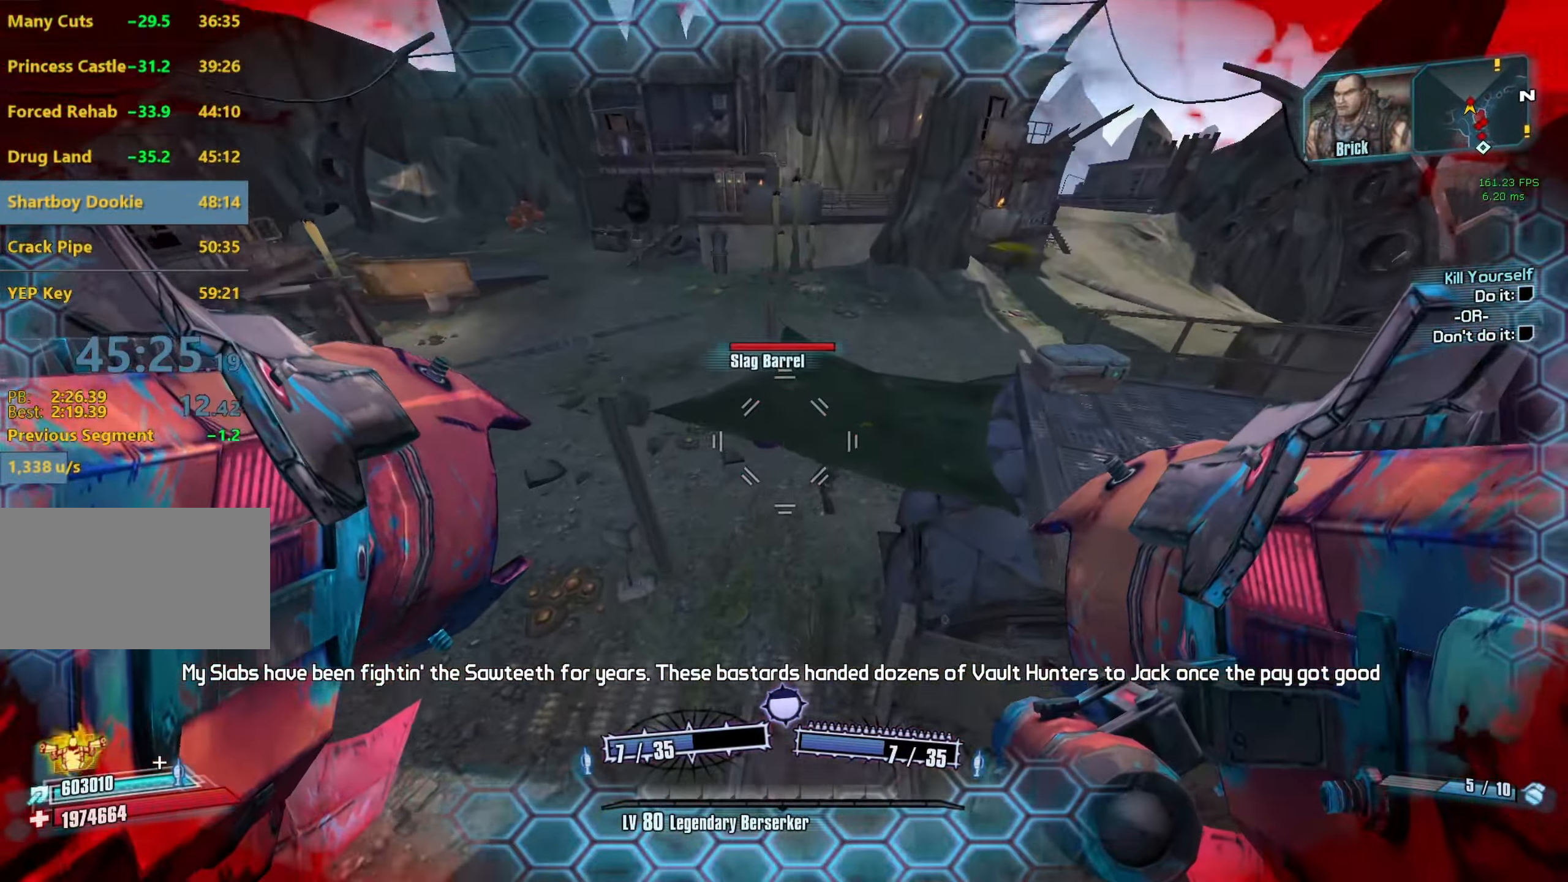
{"keys": ["r", "v", "w"], "mouse": ["left", "right"], "events": [[17, "d", "up"], [300, "mouse_left", "down"], [300, "mouse_right", "down"], [300, "r", "down"], [333, "v", "down"]]}
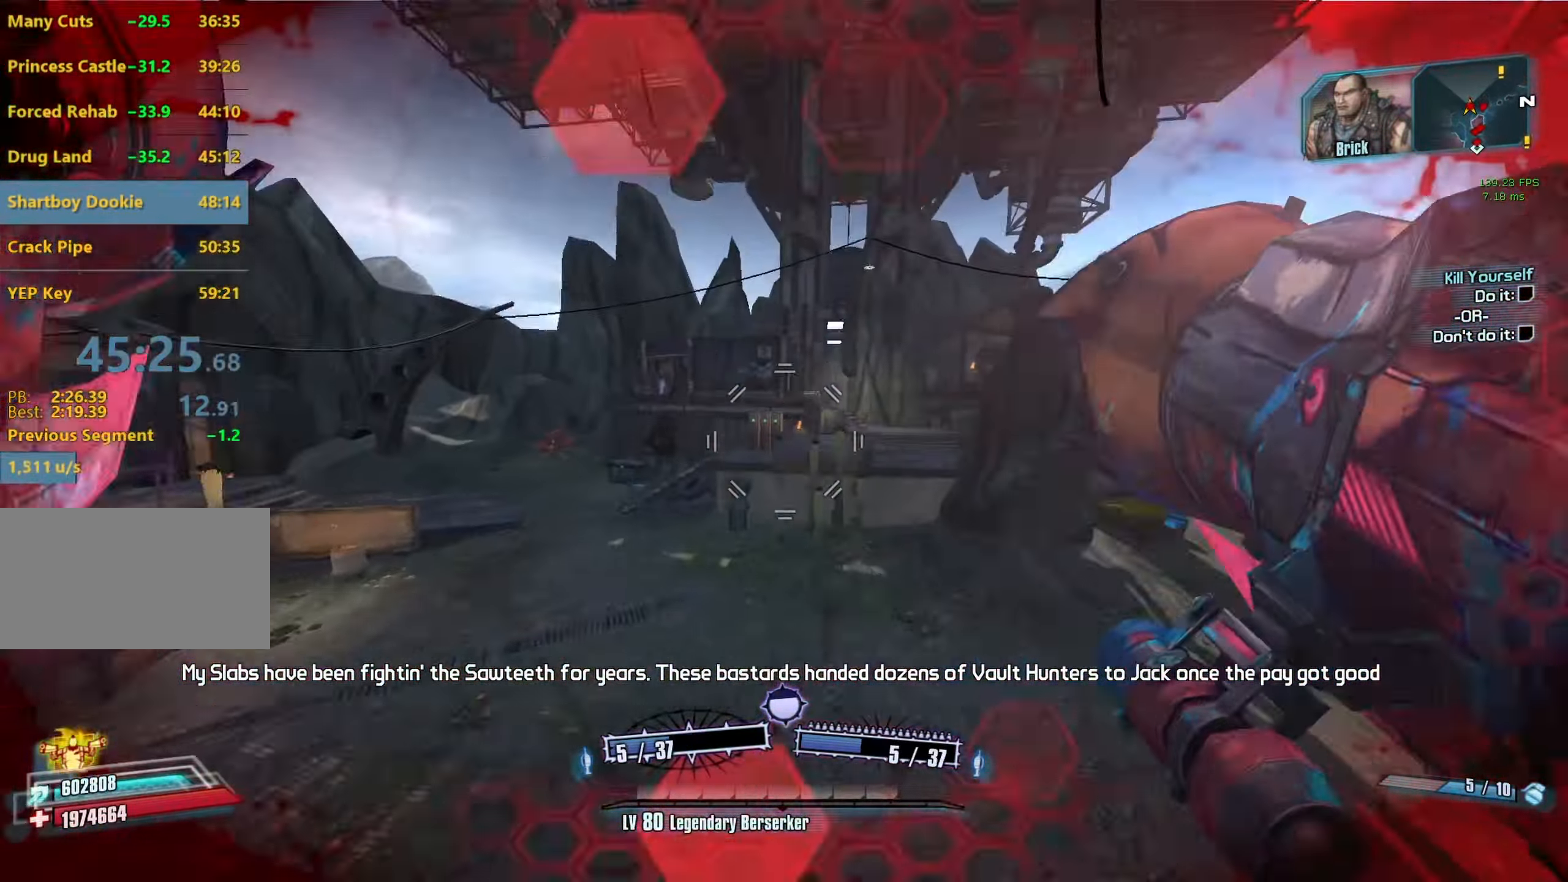
{"keys": ["w"], "mouse": [], "events": [[33, "r", "up"], [33, "v", "up"], [83, "a", "down"], [83, "mouse_left", "up"], [83, "mouse_right", "up"], [317, "a", "up"]]}
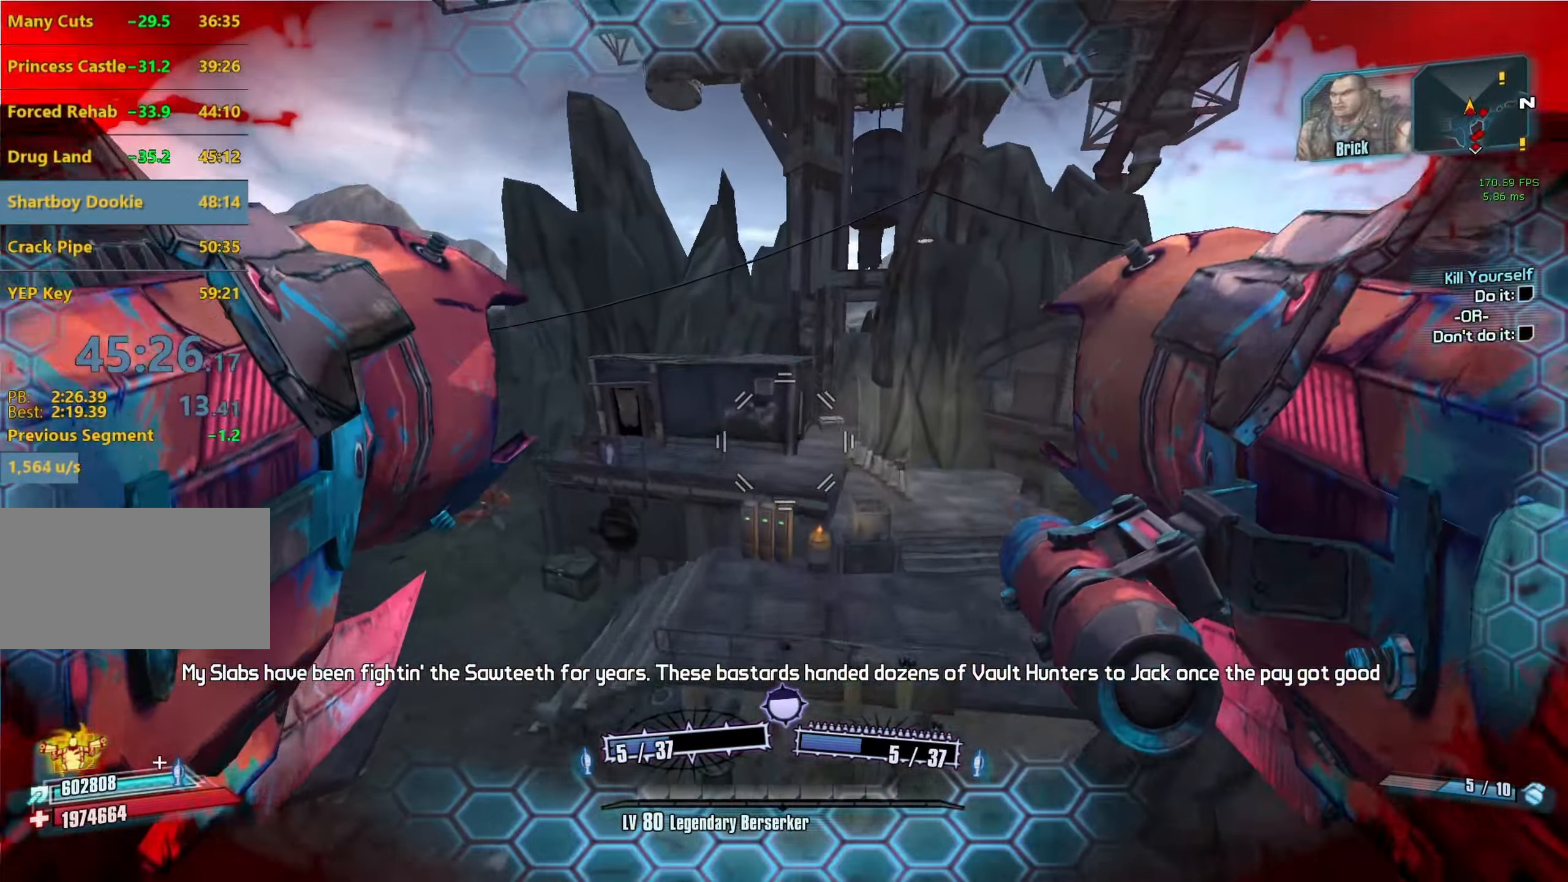
{"keys": ["d", "w"], "mouse": [], "events": [[283, "d", "down"]]}
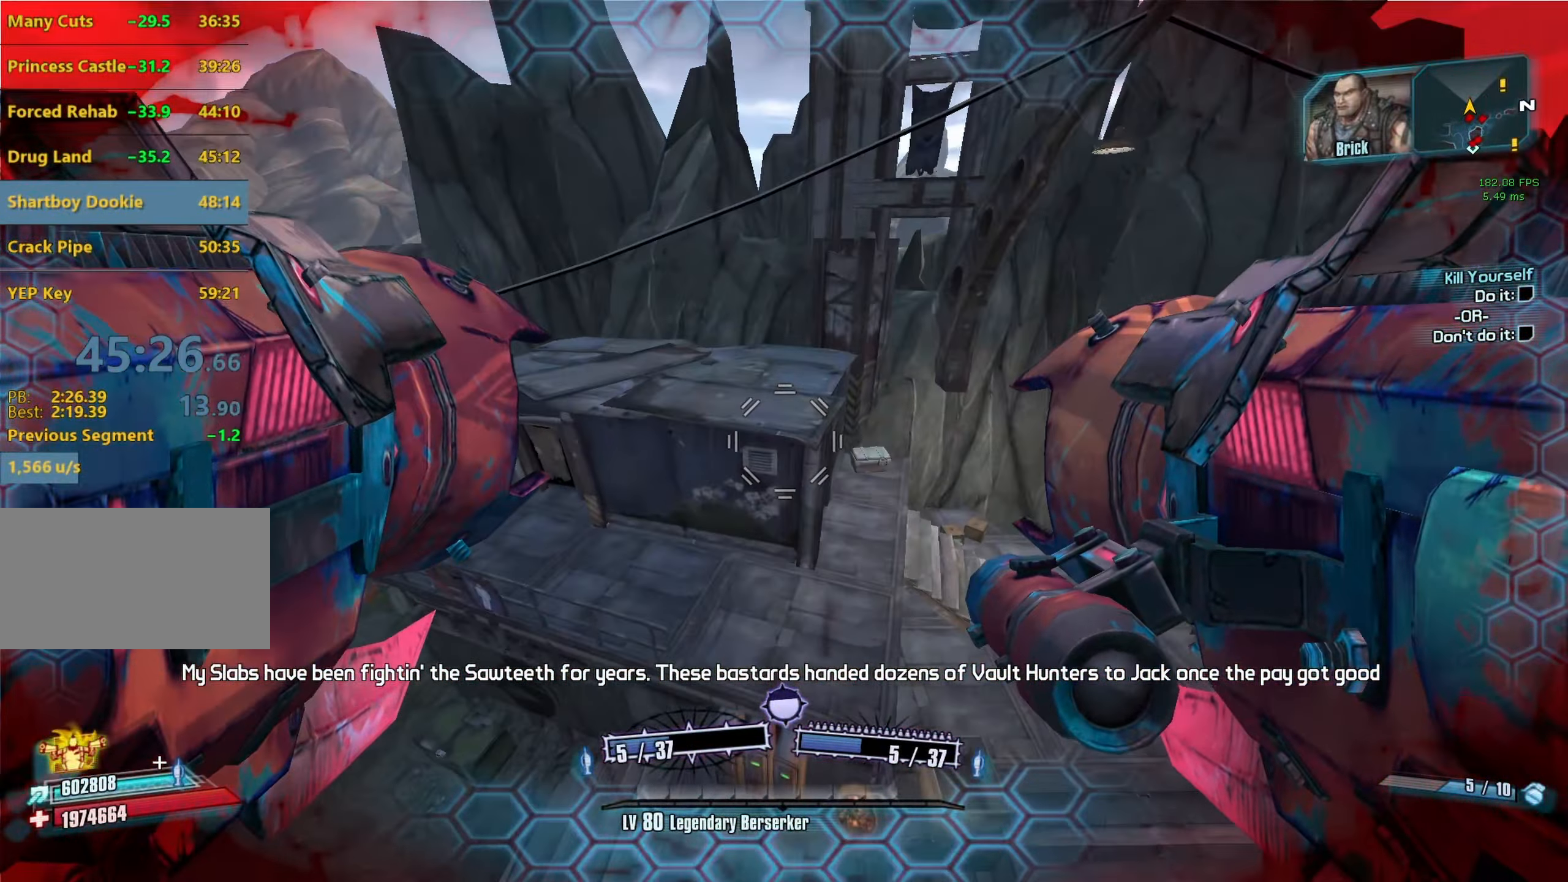
{"keys": ["d", "w"], "mouse": [], "events": [[150, "mouse_left", "down"], [150, "mouse_right", "down"], [350, "d", "up"], [350, "mouse_left", "up"], [350, "mouse_right", "up"], [483, "d", "down"]]}
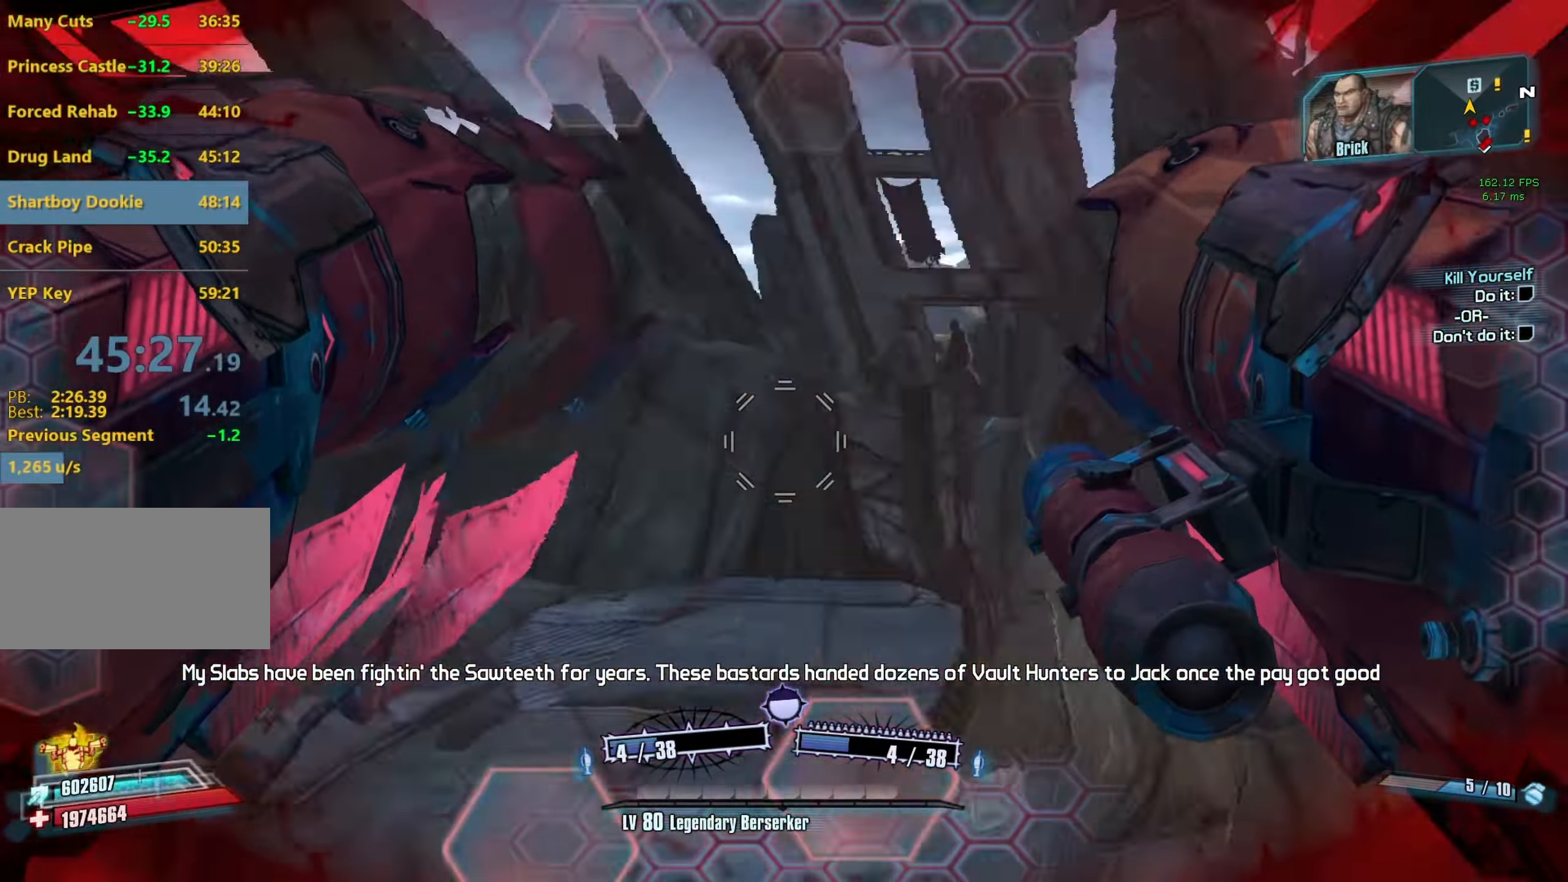
{"keys": ["a", "c"], "mouse": [], "events": [[317, "d", "up"], [367, "w", "up"], [400, "a", "down"], [500, "c", "down"]]}